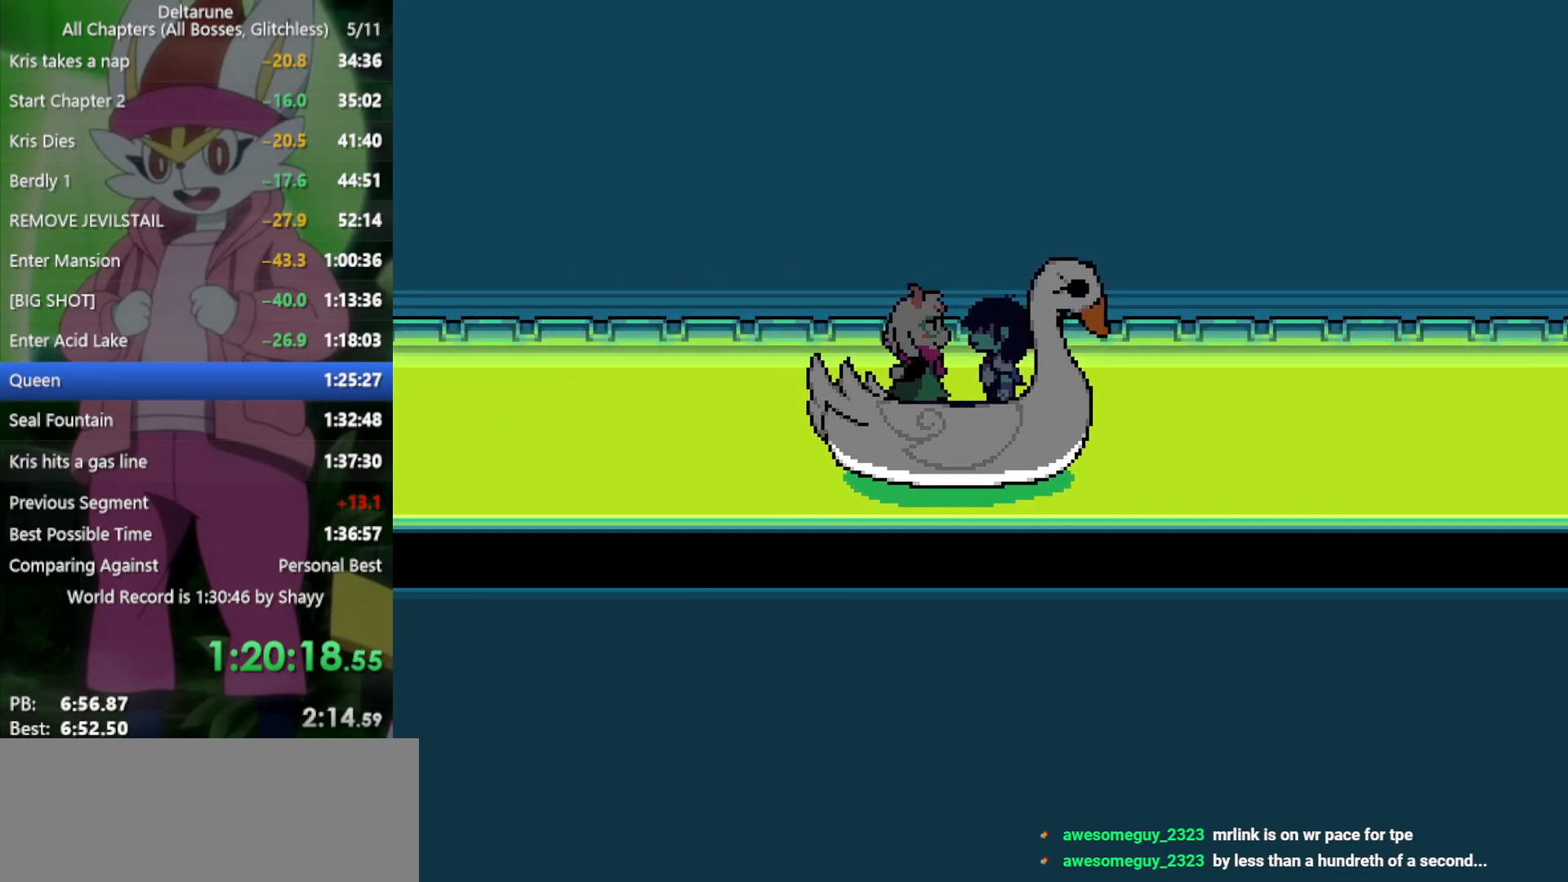
Gameplay with keyboard; each line is a JSON object with the keys held at the frame after it. "events" lists presses ("down") and releases ("up") of "c", "ctrl", "down", "left", "return", "right", "shift", "up", "x" and "z" between this image and that frame as [ms after this image, input, new state], when the widget could be followed in between. No other keys are recorded. Mouse input is not recorded.
{"keys": ["left", "x"], "events": [[50, "z", "up"], [133, "z", "down"], [183, "z", "up"], [283, "z", "down"], [367, "z", "up"], [467, "z", "down"], [500, "z", "up"]]}
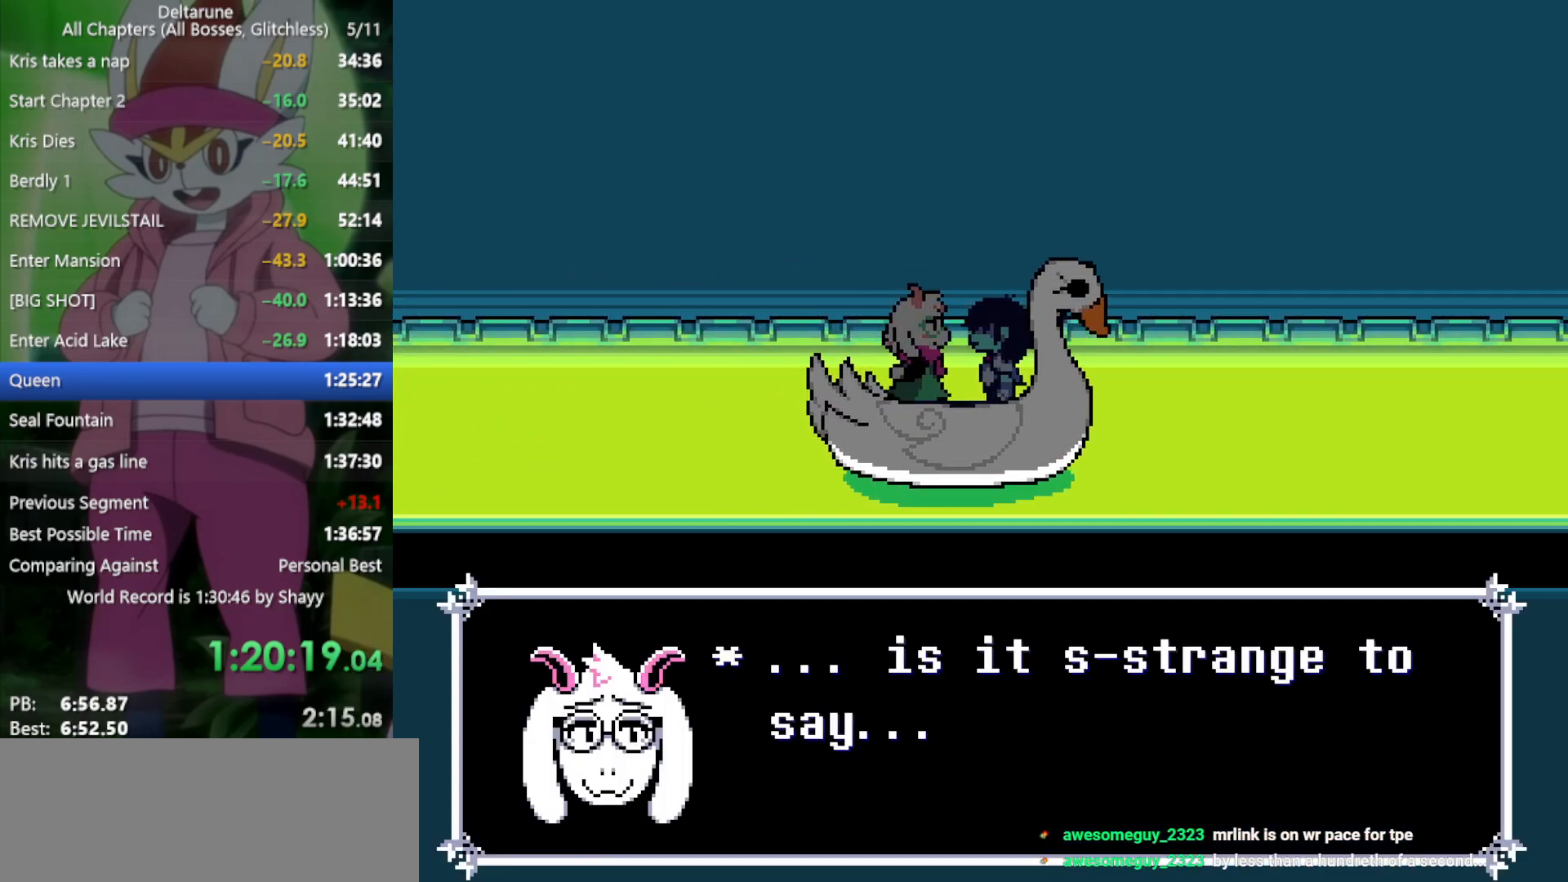
{"keys": ["left", "x"], "events": [[100, "z", "down"], [200, "z", "up"], [233, "z", "down"], [333, "z", "up"], [417, "z", "down"], [467, "z", "up"]]}
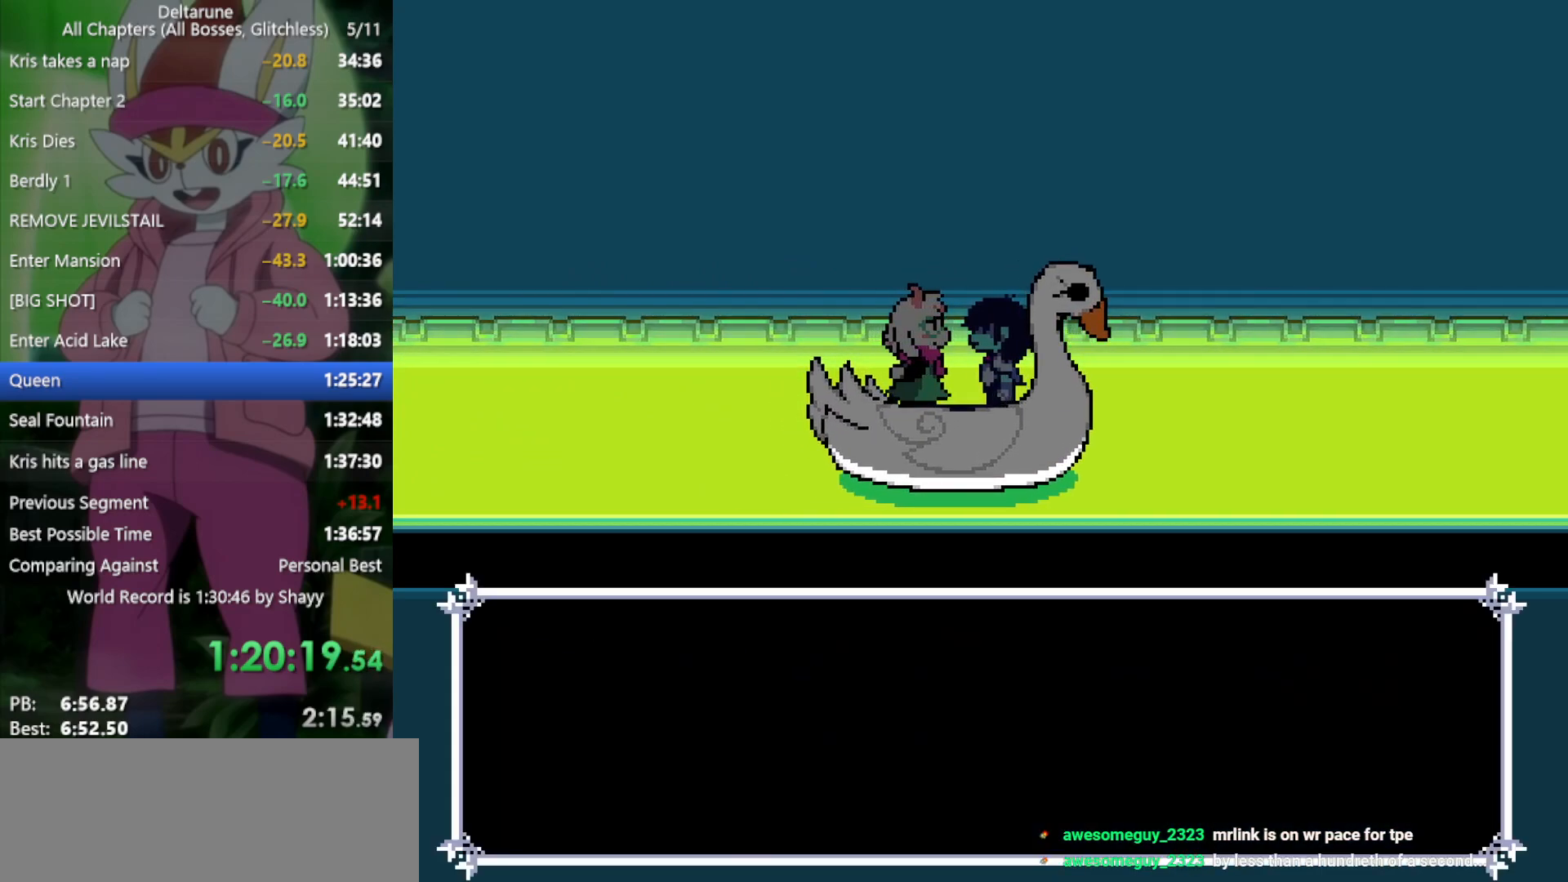
{"keys": ["right", "x"], "events": [[50, "left", "up"], [283, "right", "down"], [383, "z", "down"], [417, "z", "up"]]}
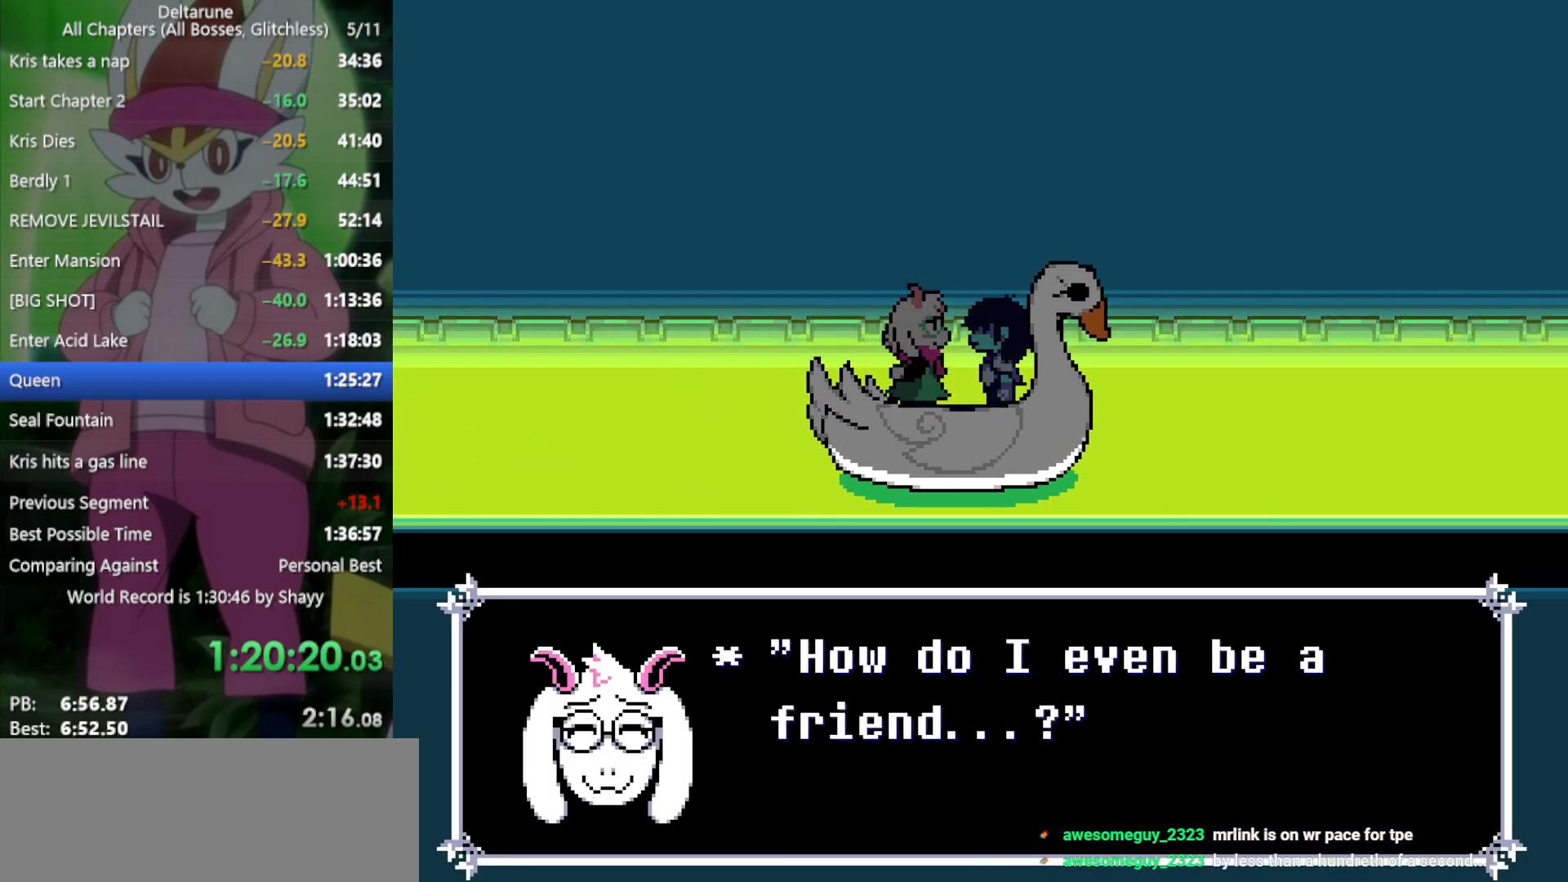
{"keys": ["right", "x", "z"], "events": [[17, "z", "down"], [67, "z", "up"], [150, "z", "down"], [200, "z", "up"], [283, "z", "down"], [383, "z", "up"], [433, "z", "down"]]}
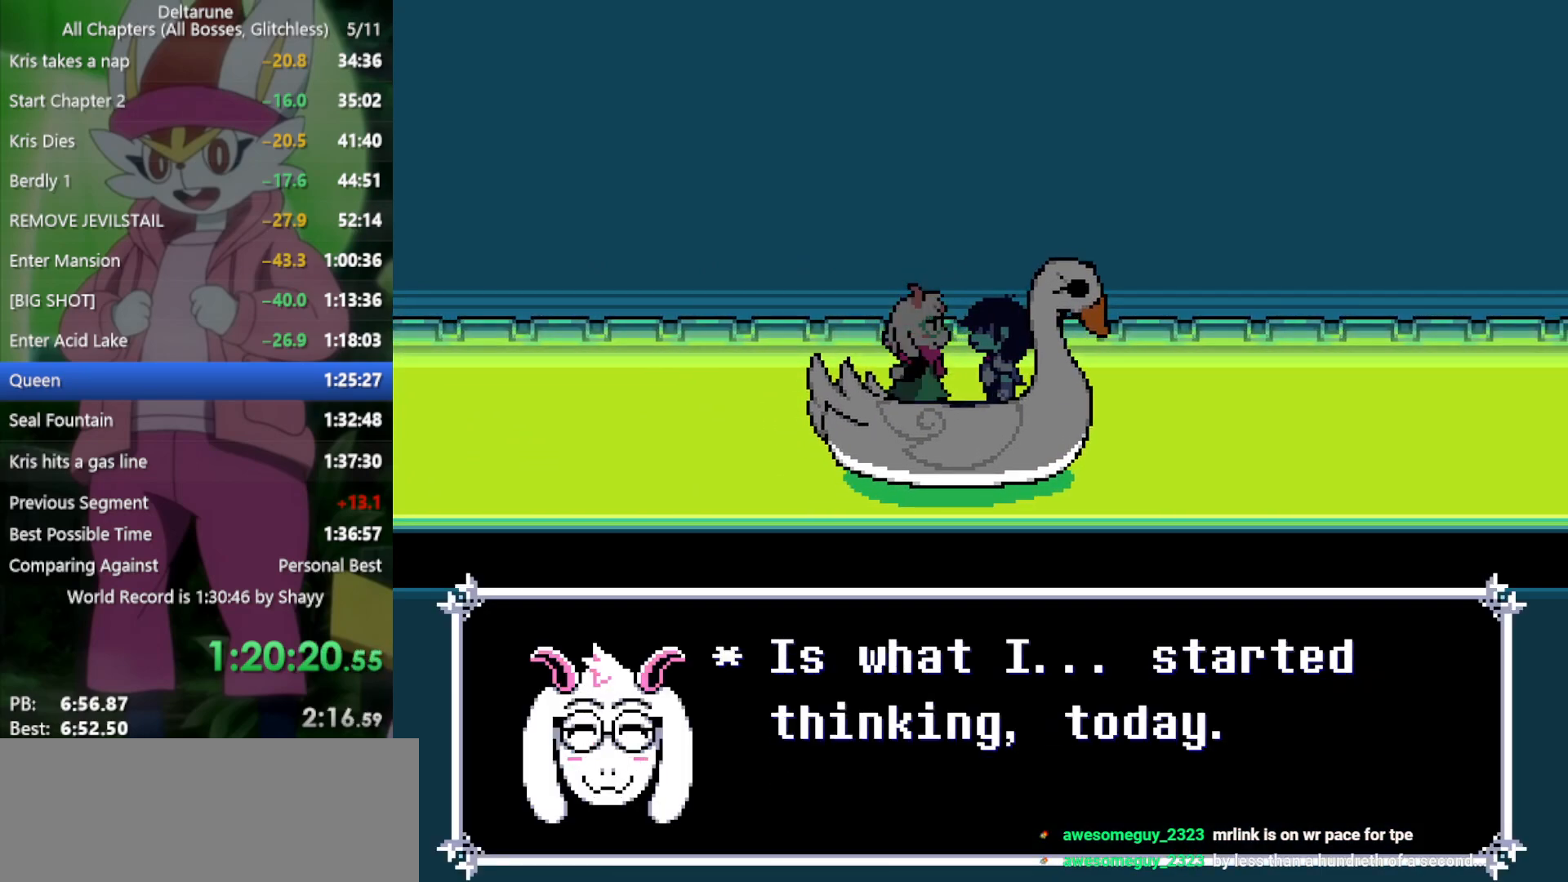
{"keys": ["right", "x"], "events": [[17, "z", "up"], [67, "z", "down"], [150, "z", "up"], [200, "z", "down"], [300, "z", "up"], [383, "z", "down"], [433, "z", "up"]]}
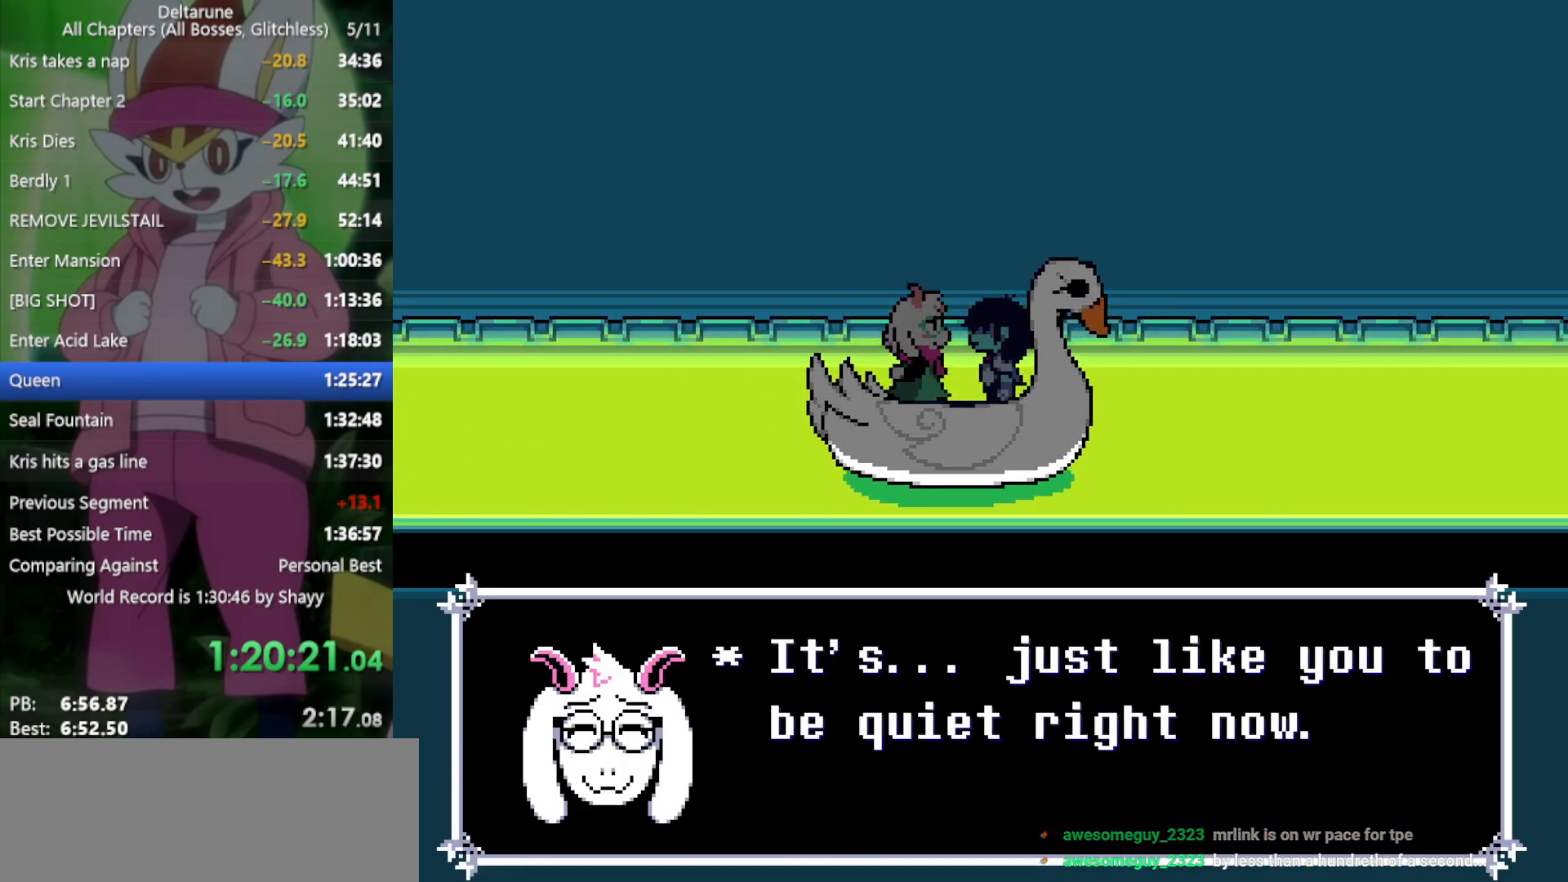
{"keys": ["right", "x", "z"], "events": [[17, "z", "down"], [67, "z", "up"], [167, "z", "down"], [217, "z", "up"], [300, "z", "down"], [350, "z", "up"], [433, "z", "down"]]}
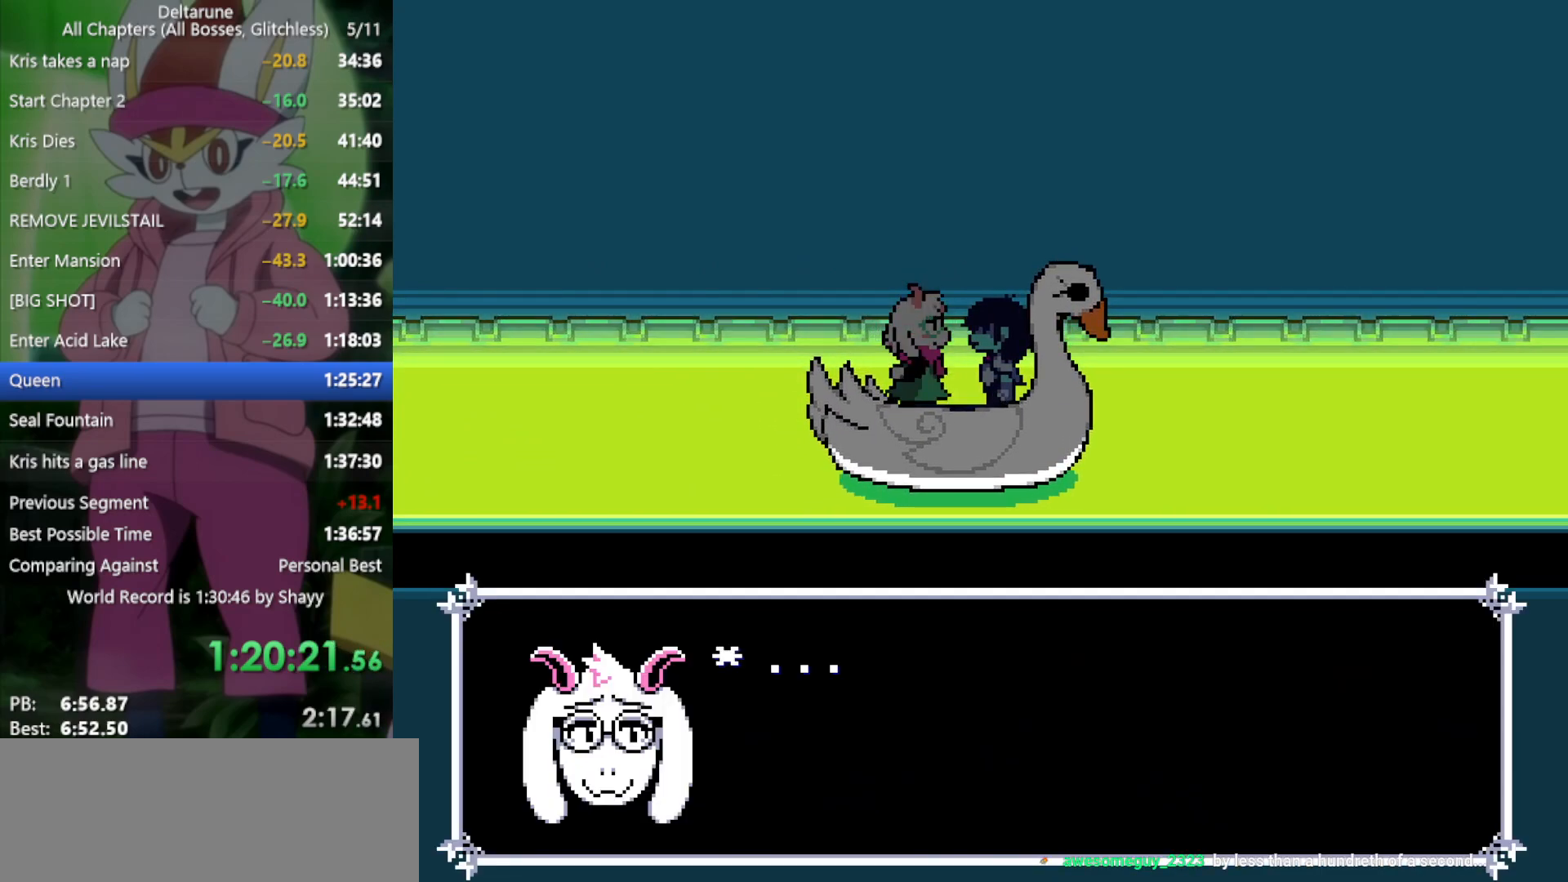
{"keys": ["x"], "events": [[33, "z", "up"], [167, "right", "up"]]}
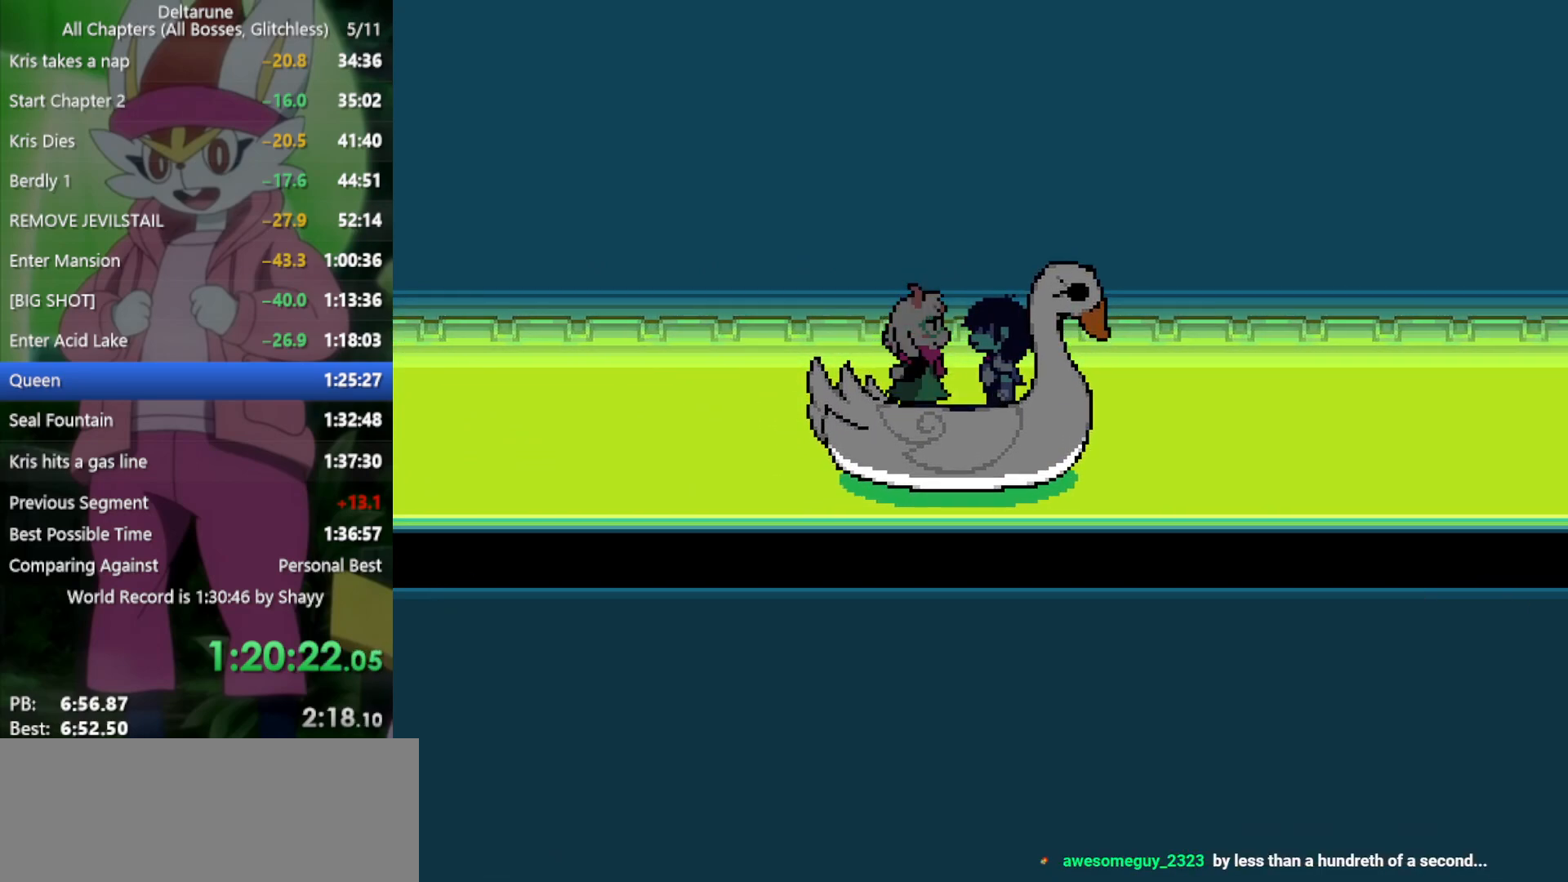
{"keys": ["x"], "events": []}
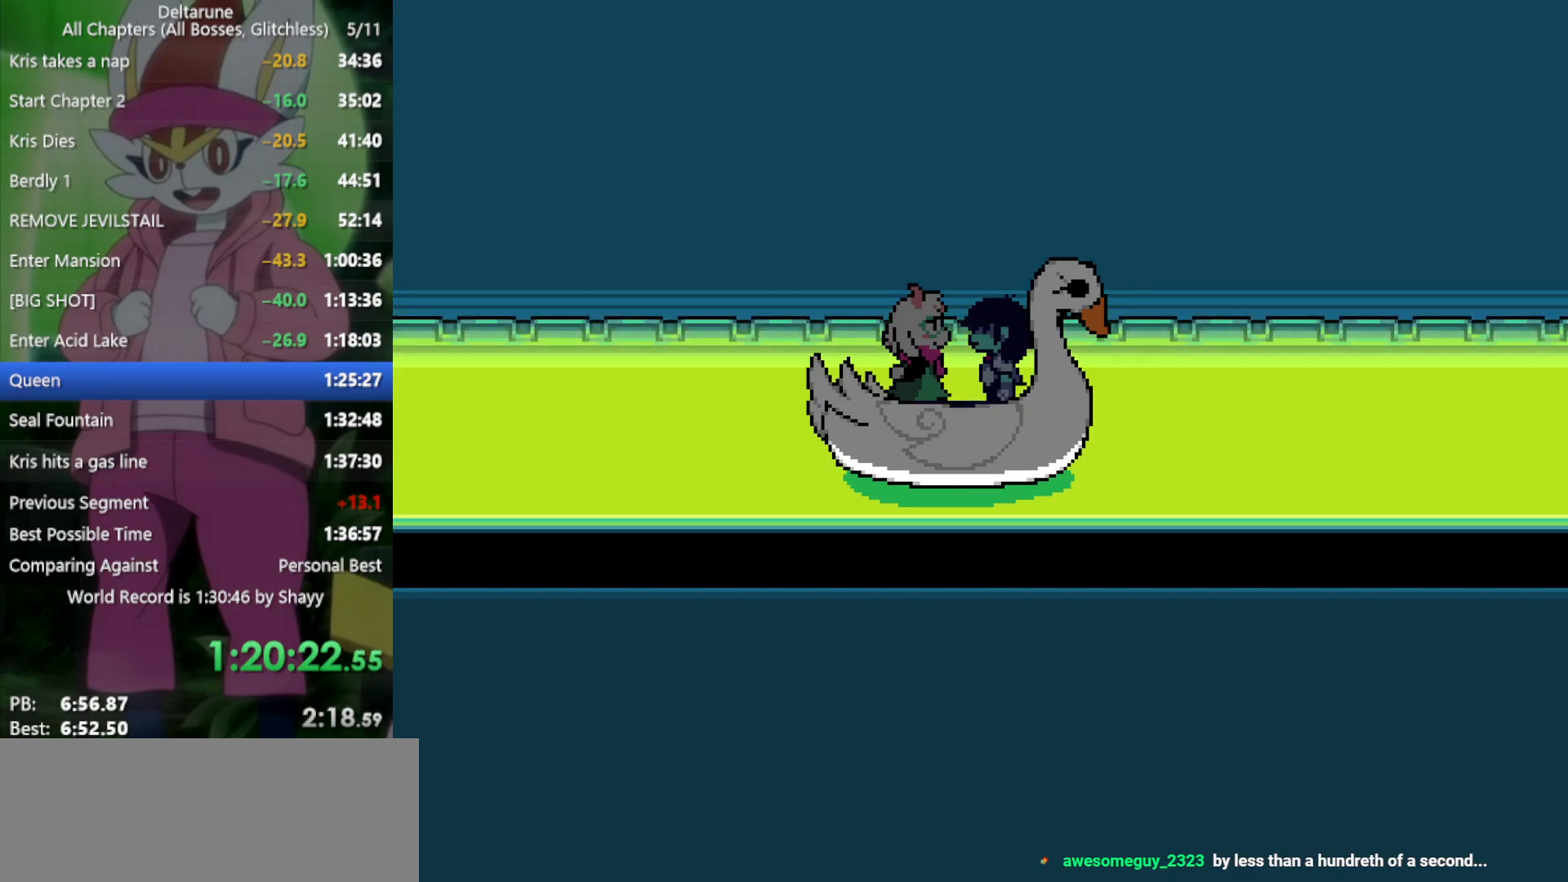
{"keys": ["x"], "events": []}
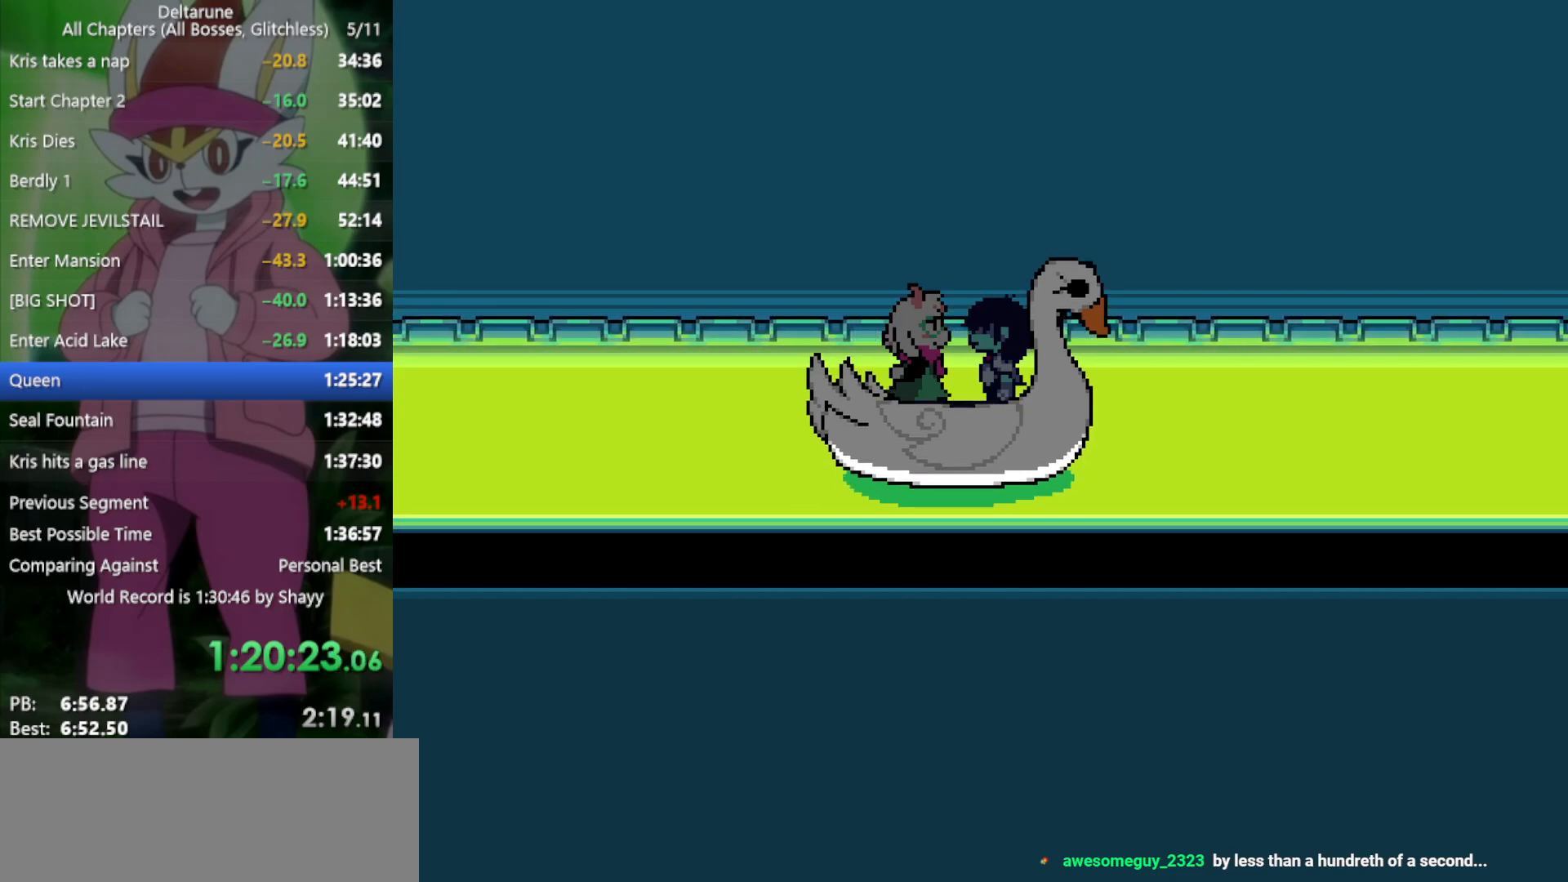
{"keys": ["x"], "events": []}
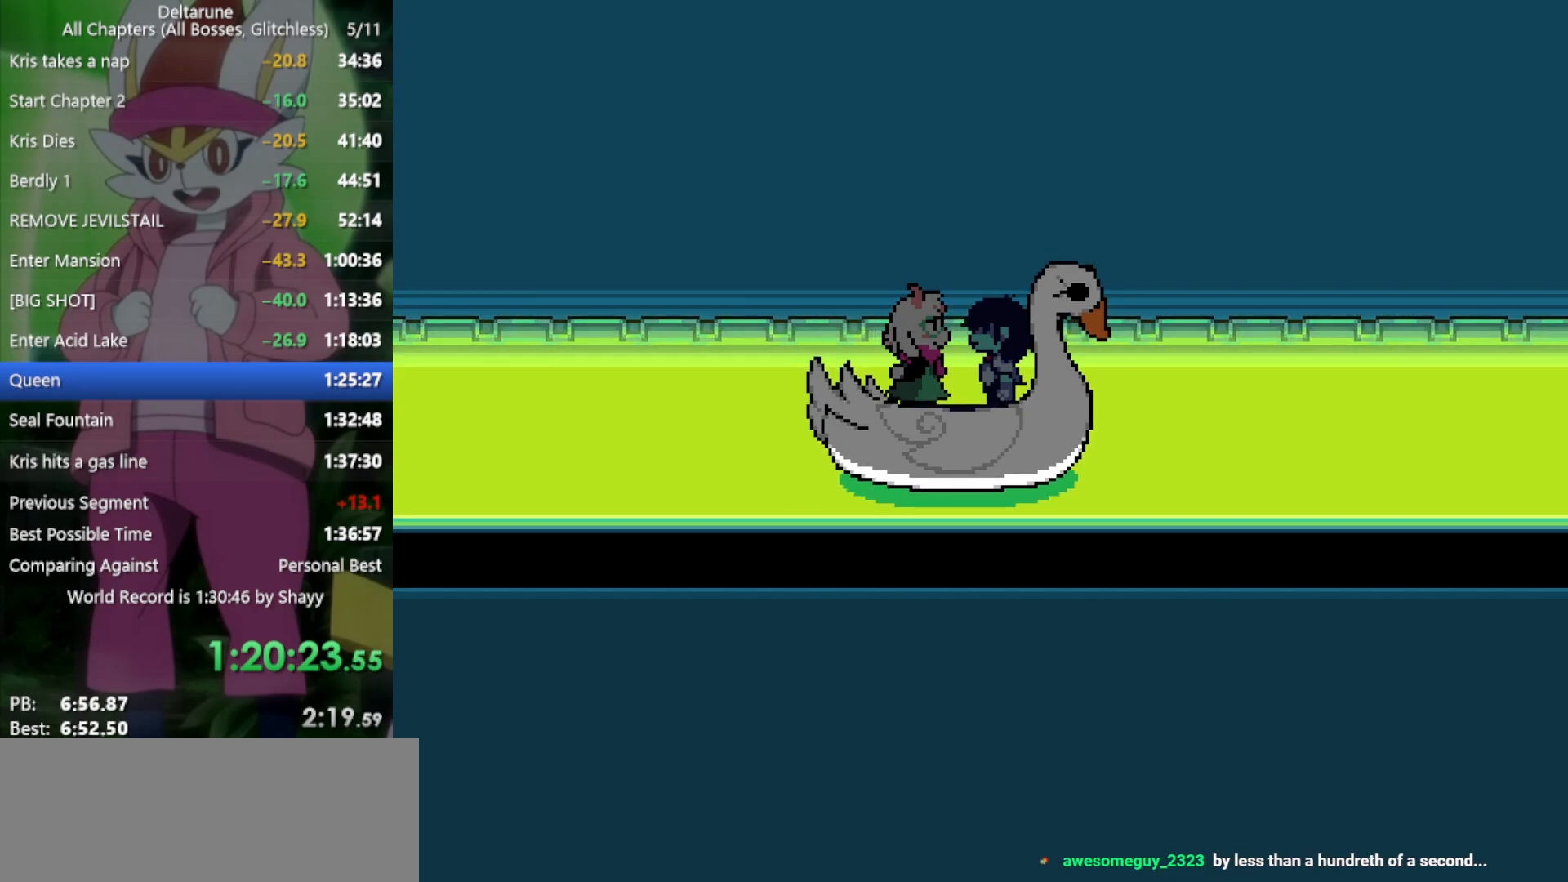
{"keys": ["x"], "events": []}
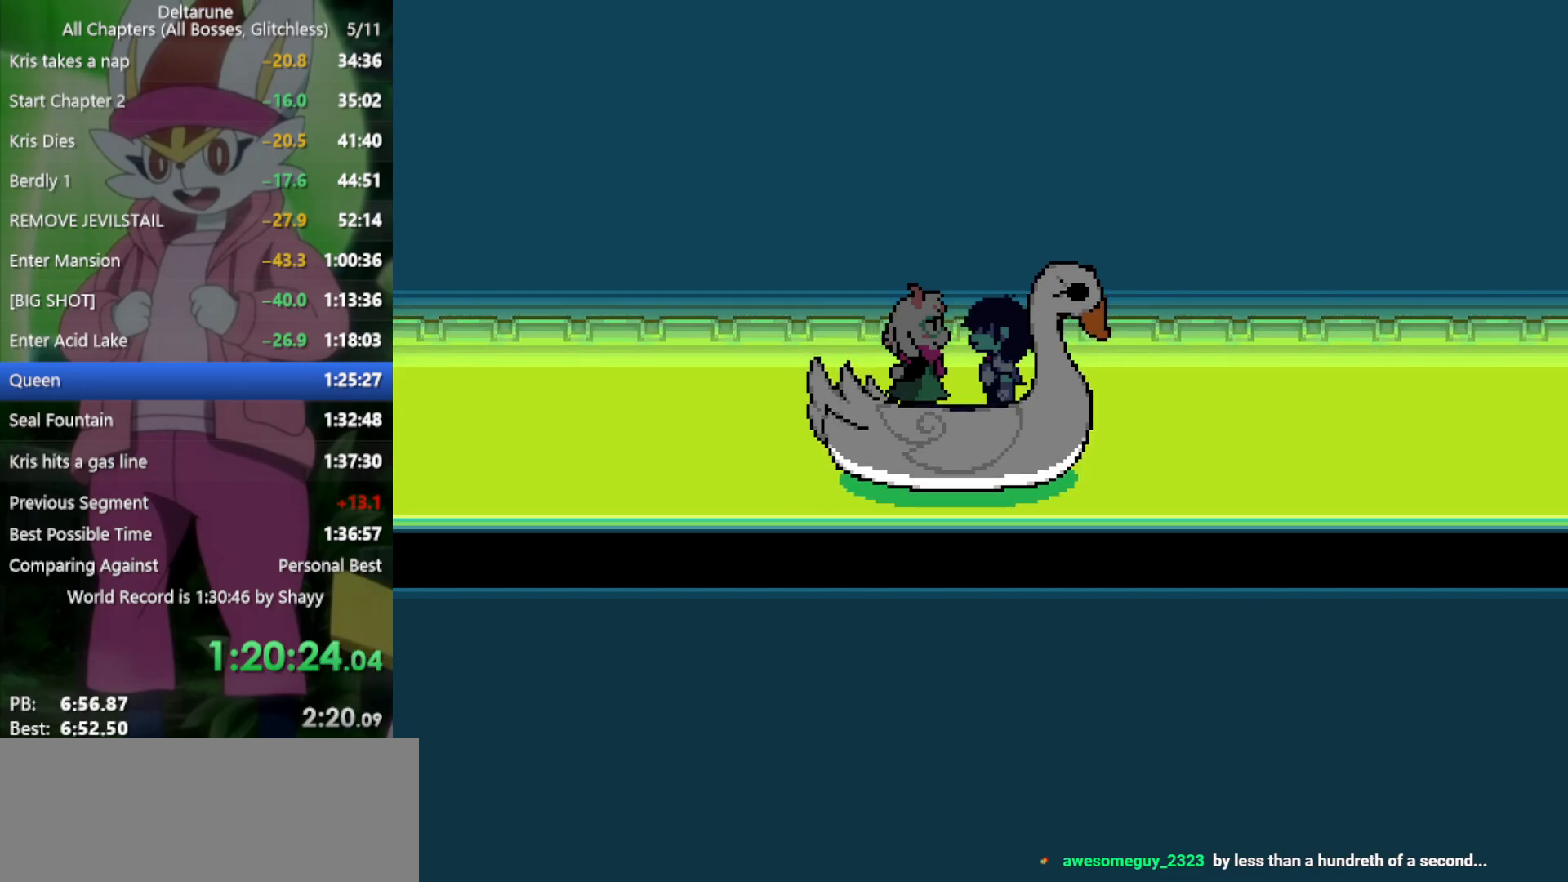
{"keys": ["x"], "events": []}
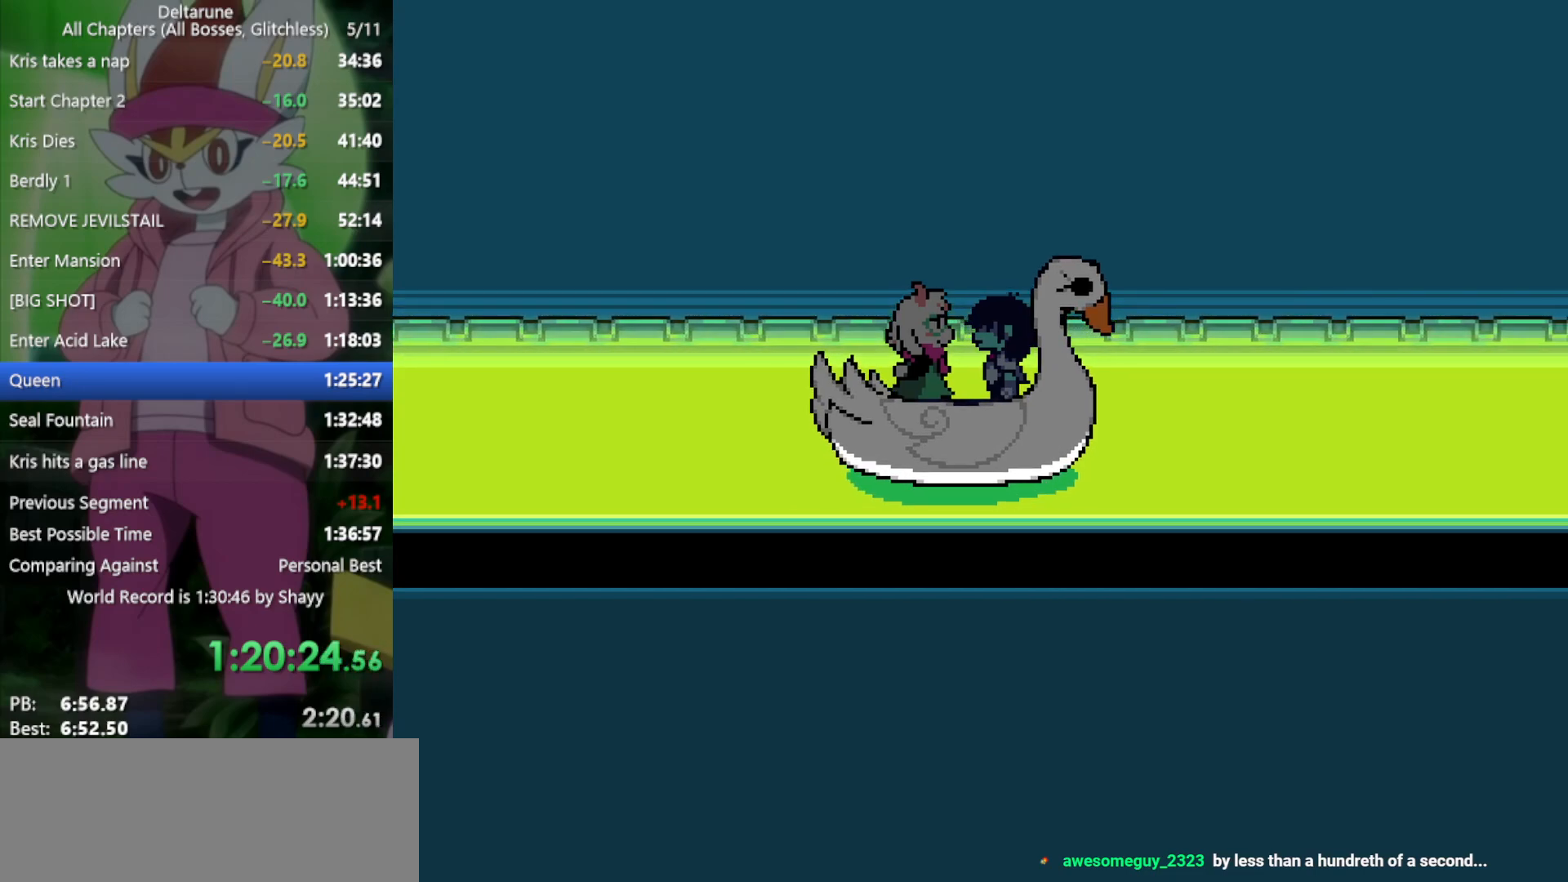
{"keys": ["x"], "events": []}
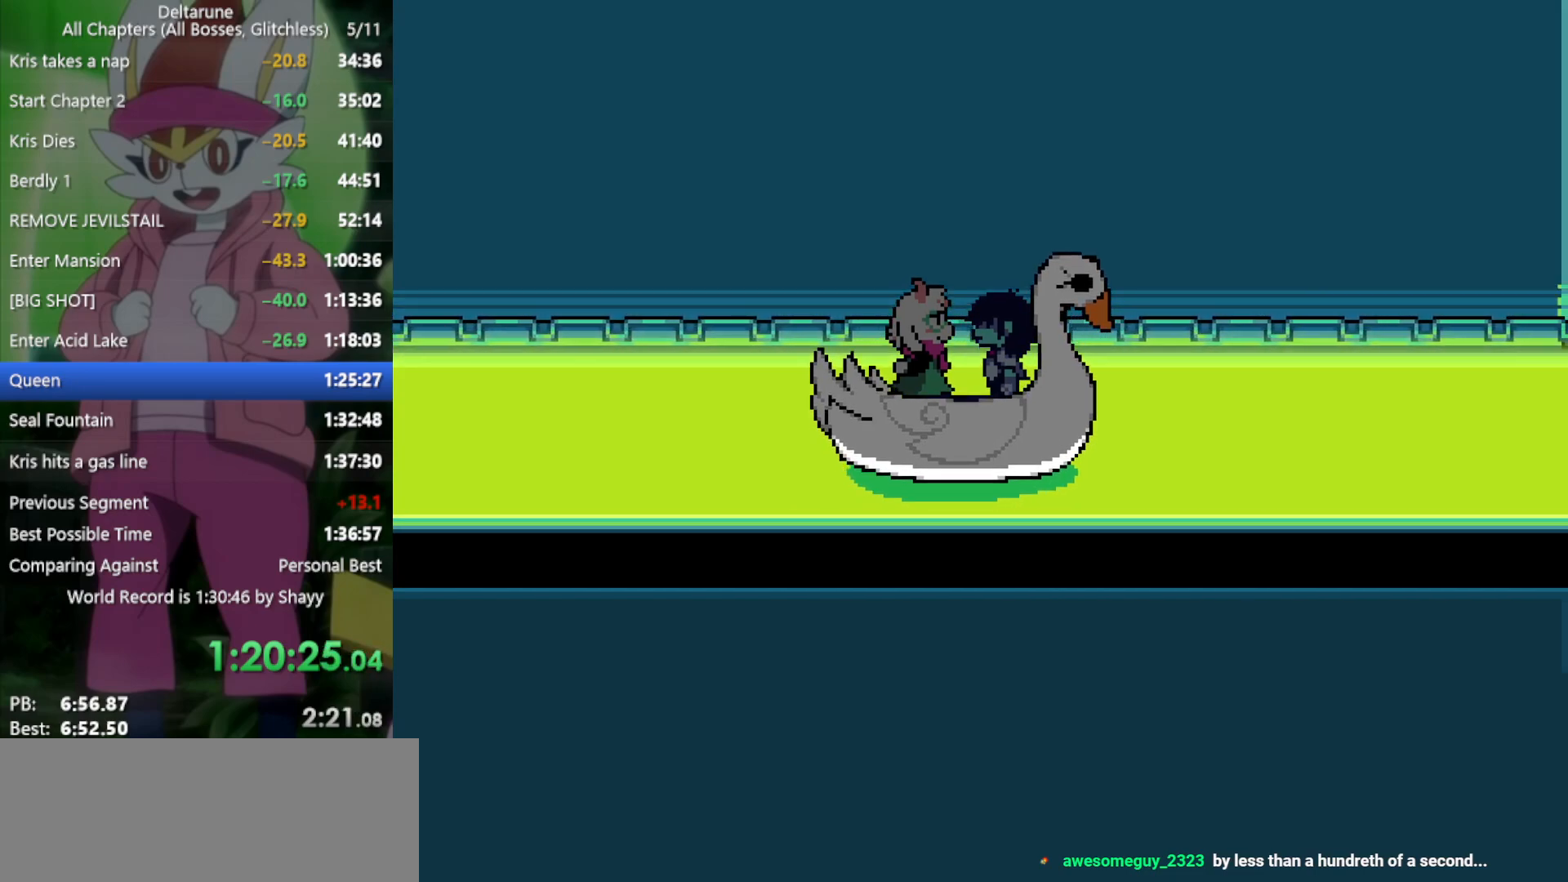
{"keys": ["x"], "events": []}
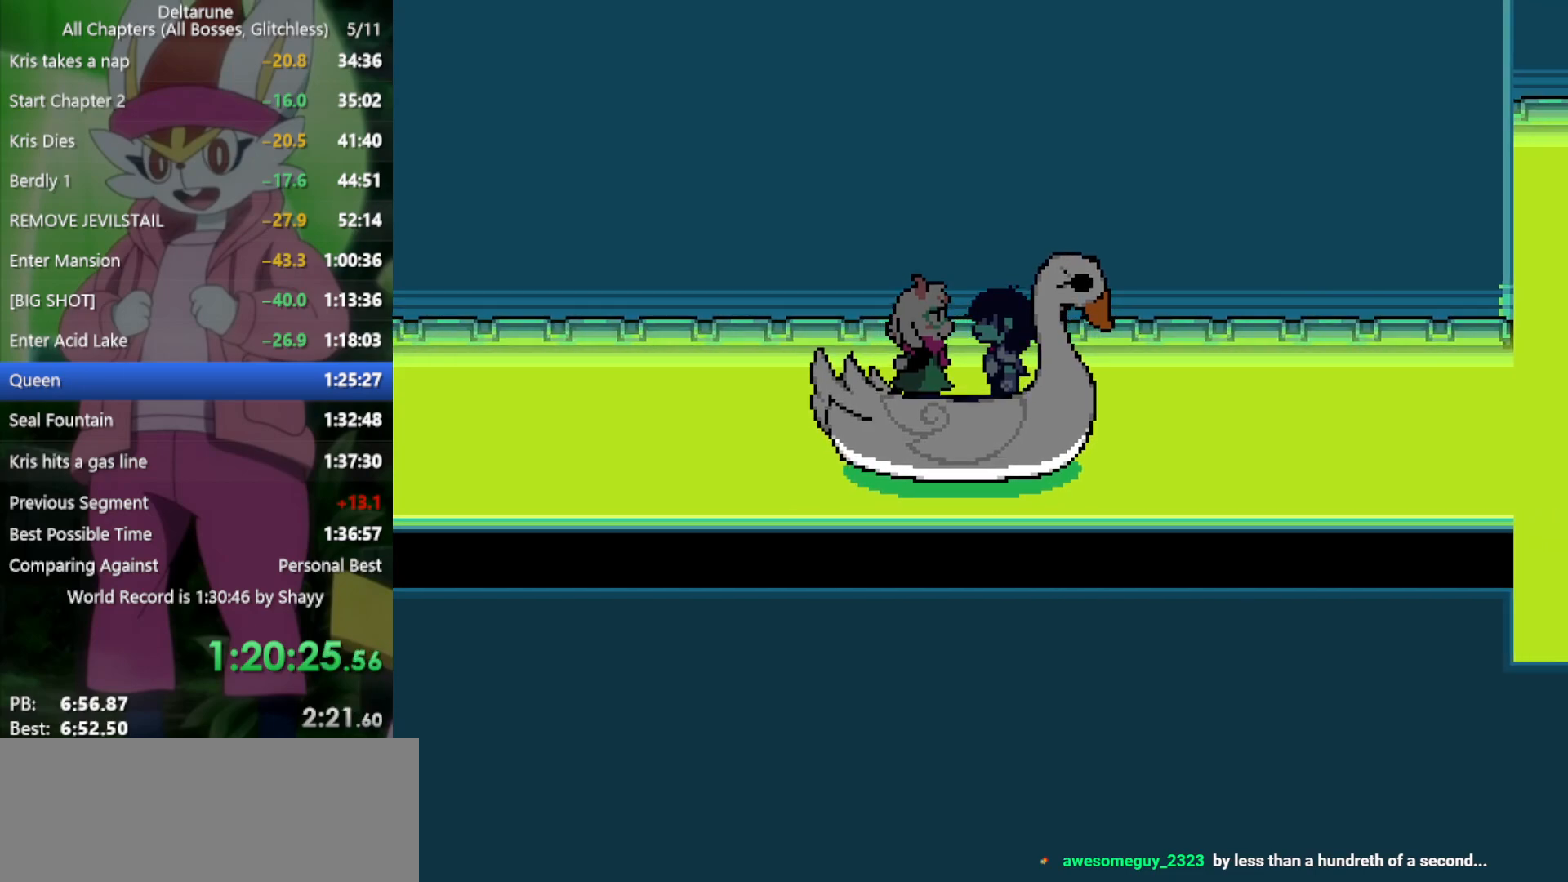
{"keys": ["x"], "events": []}
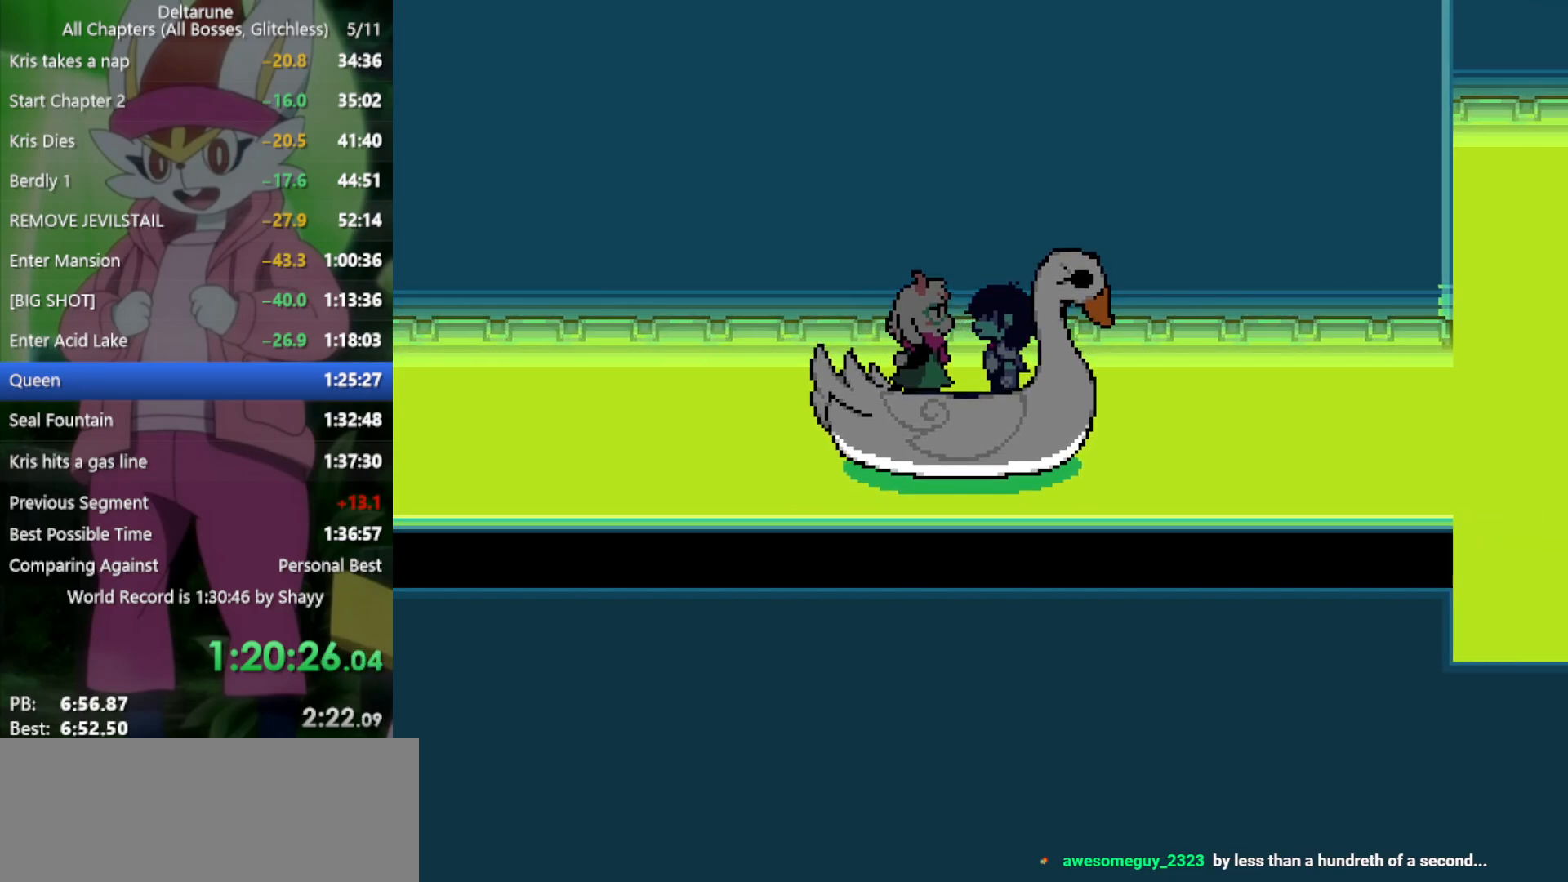
{"keys": ["x"], "events": []}
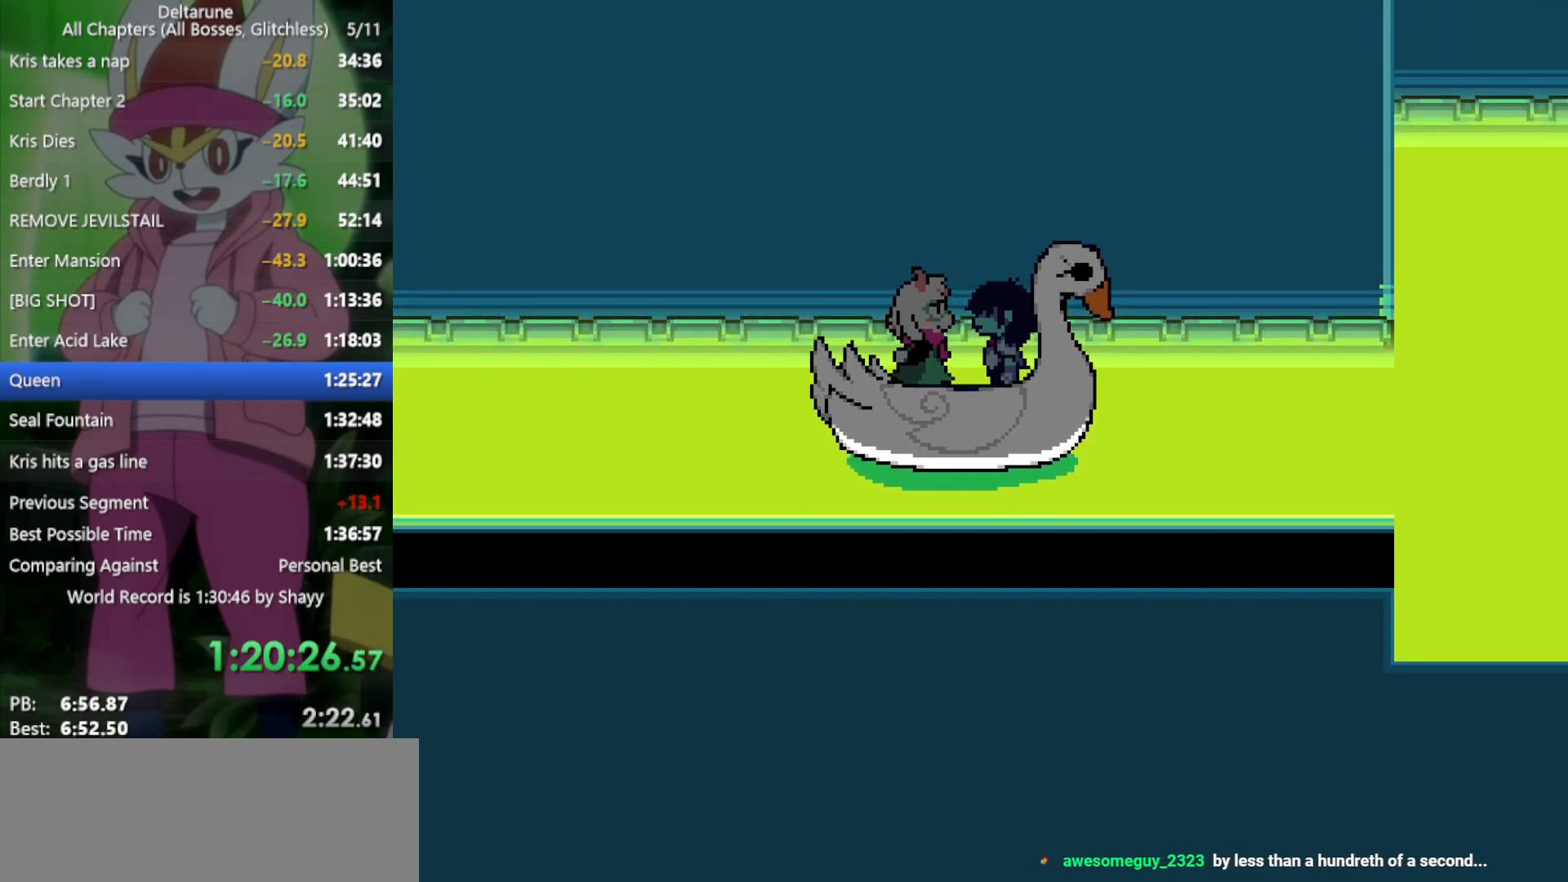
{"keys": ["x"], "events": [[83, "up", "down"], [317, "down", "down"], [317, "up", "up"], [350, "down", "up"]]}
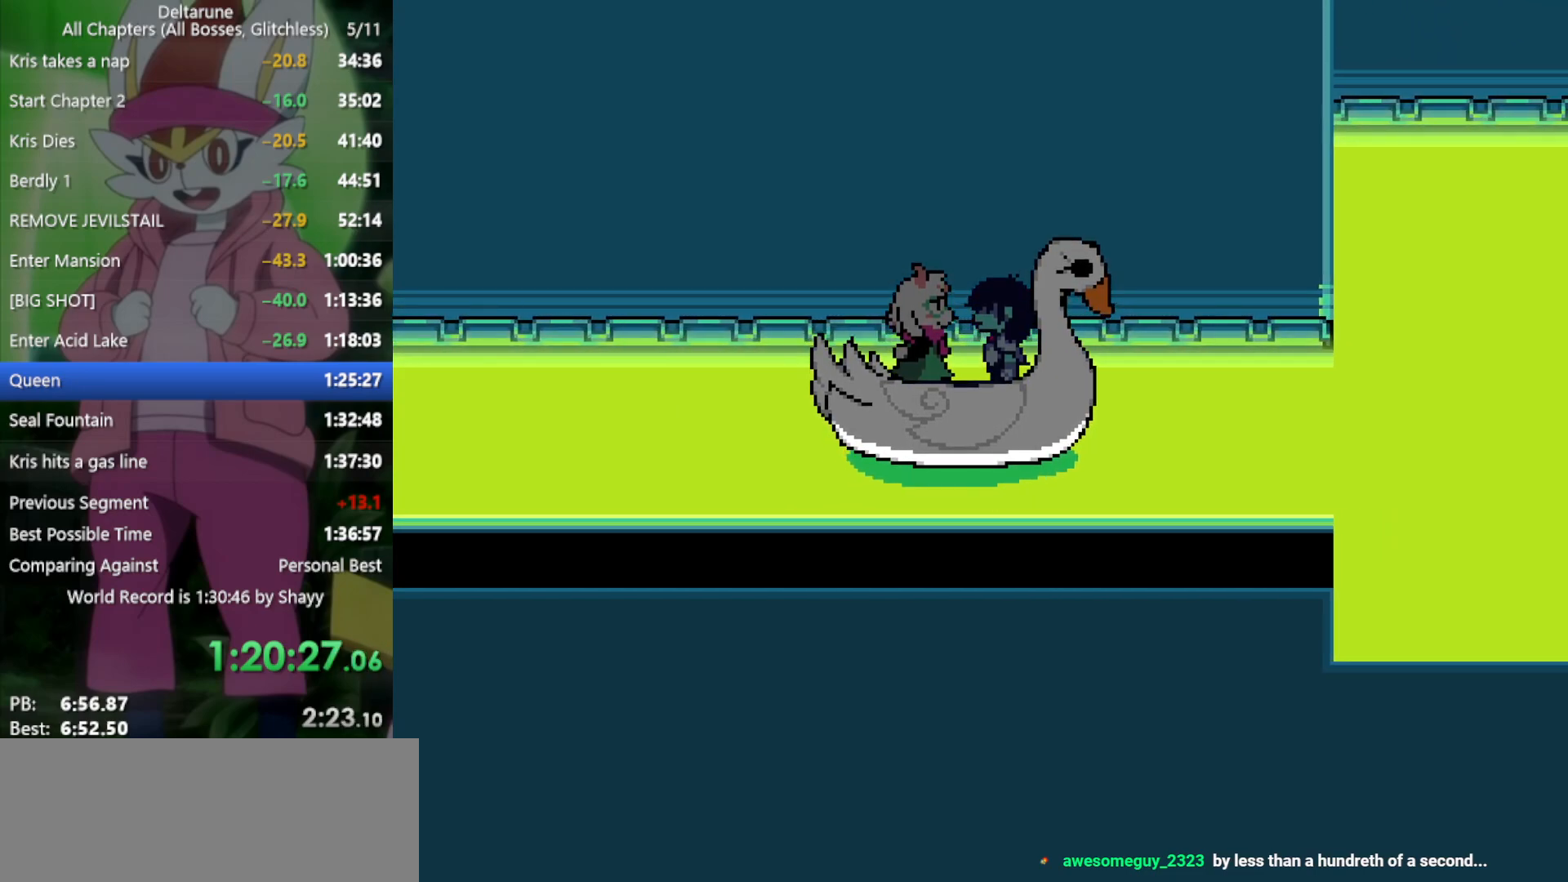
{"keys": ["up", "x"], "events": [[317, "up", "down"]]}
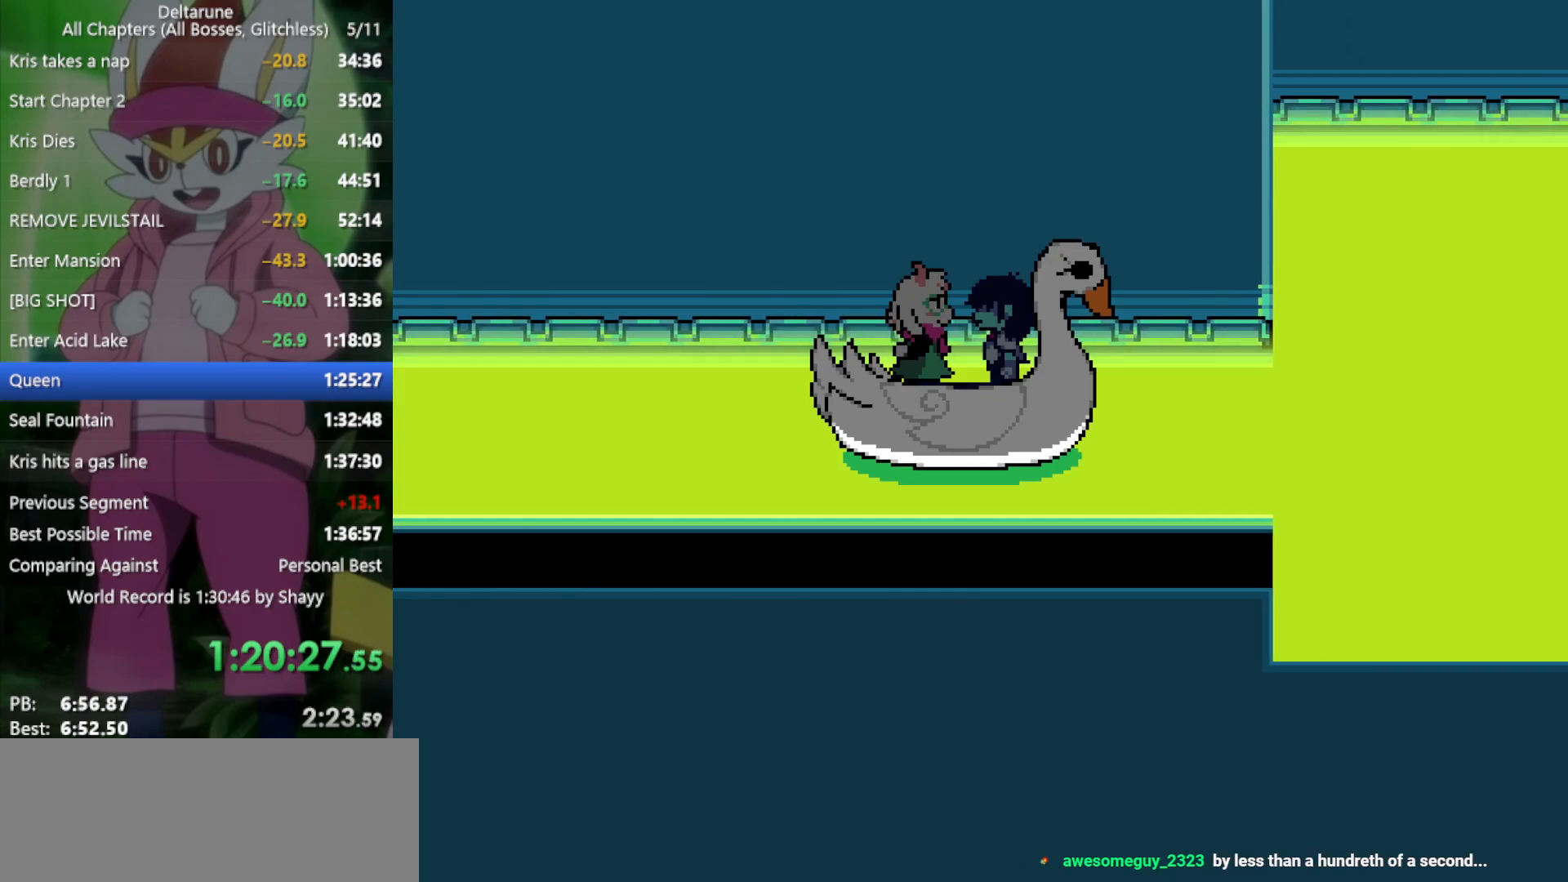
{"keys": ["x"], "events": [[50, "down", "down"], [50, "up", "up"], [183, "down", "up"]]}
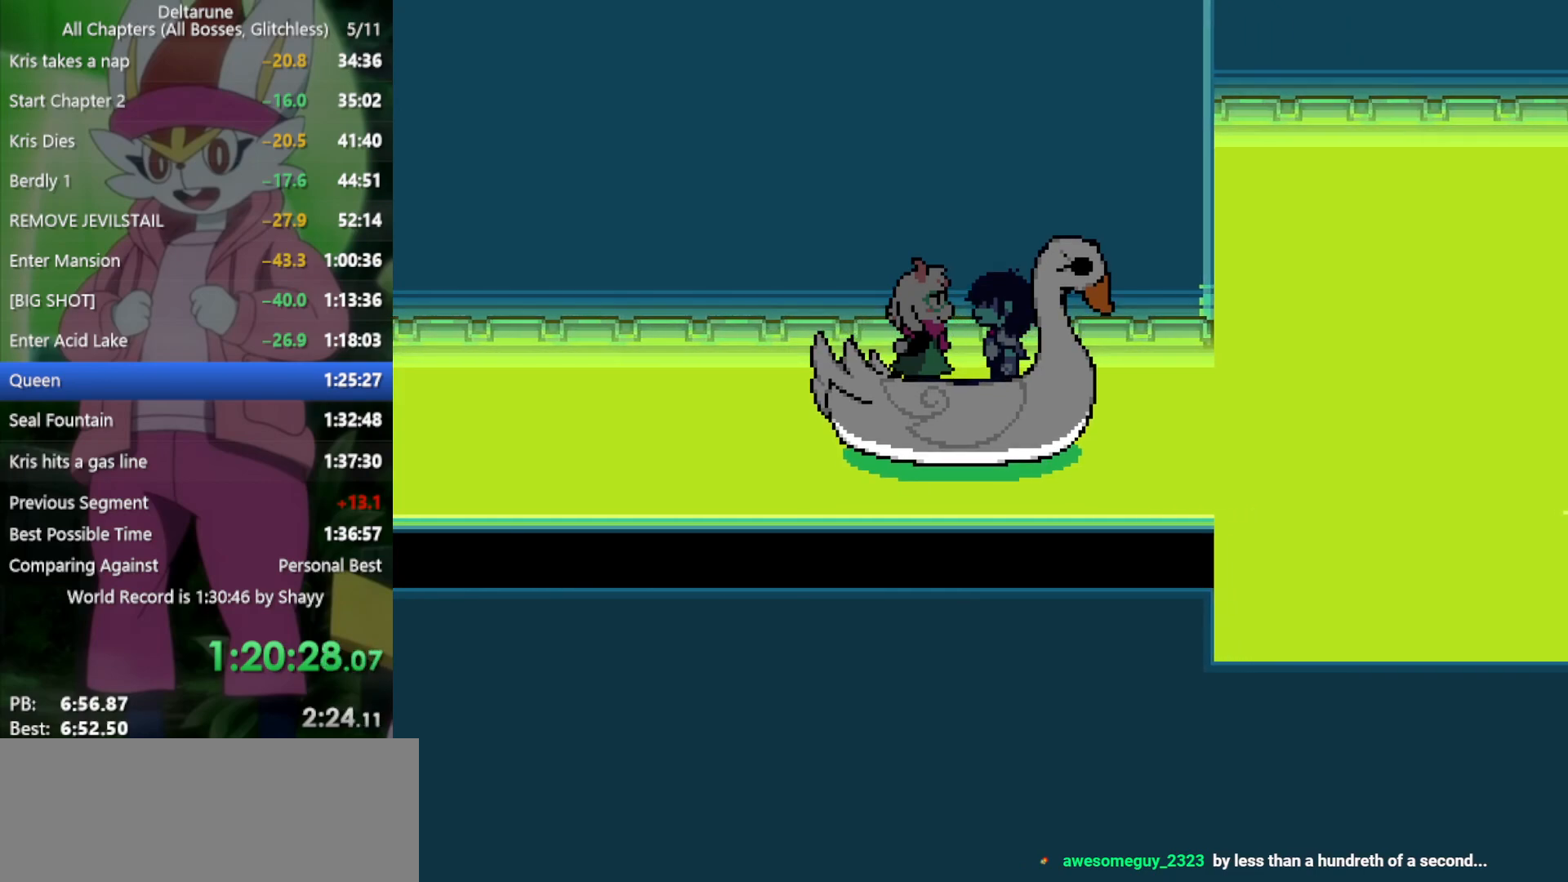
{"keys": ["x"], "events": []}
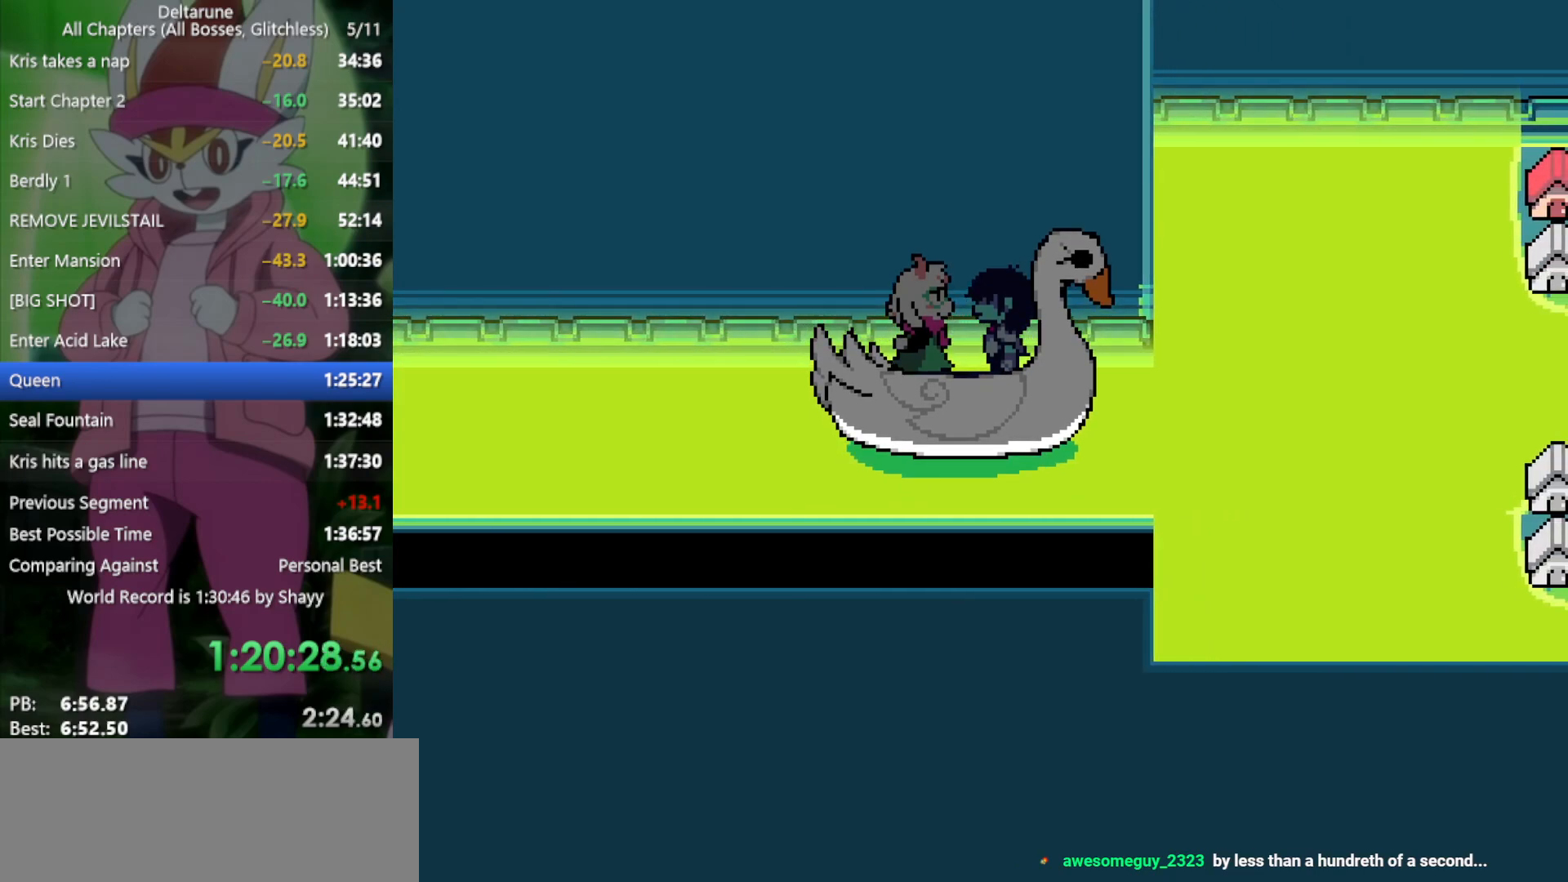
{"keys": ["x"], "events": []}
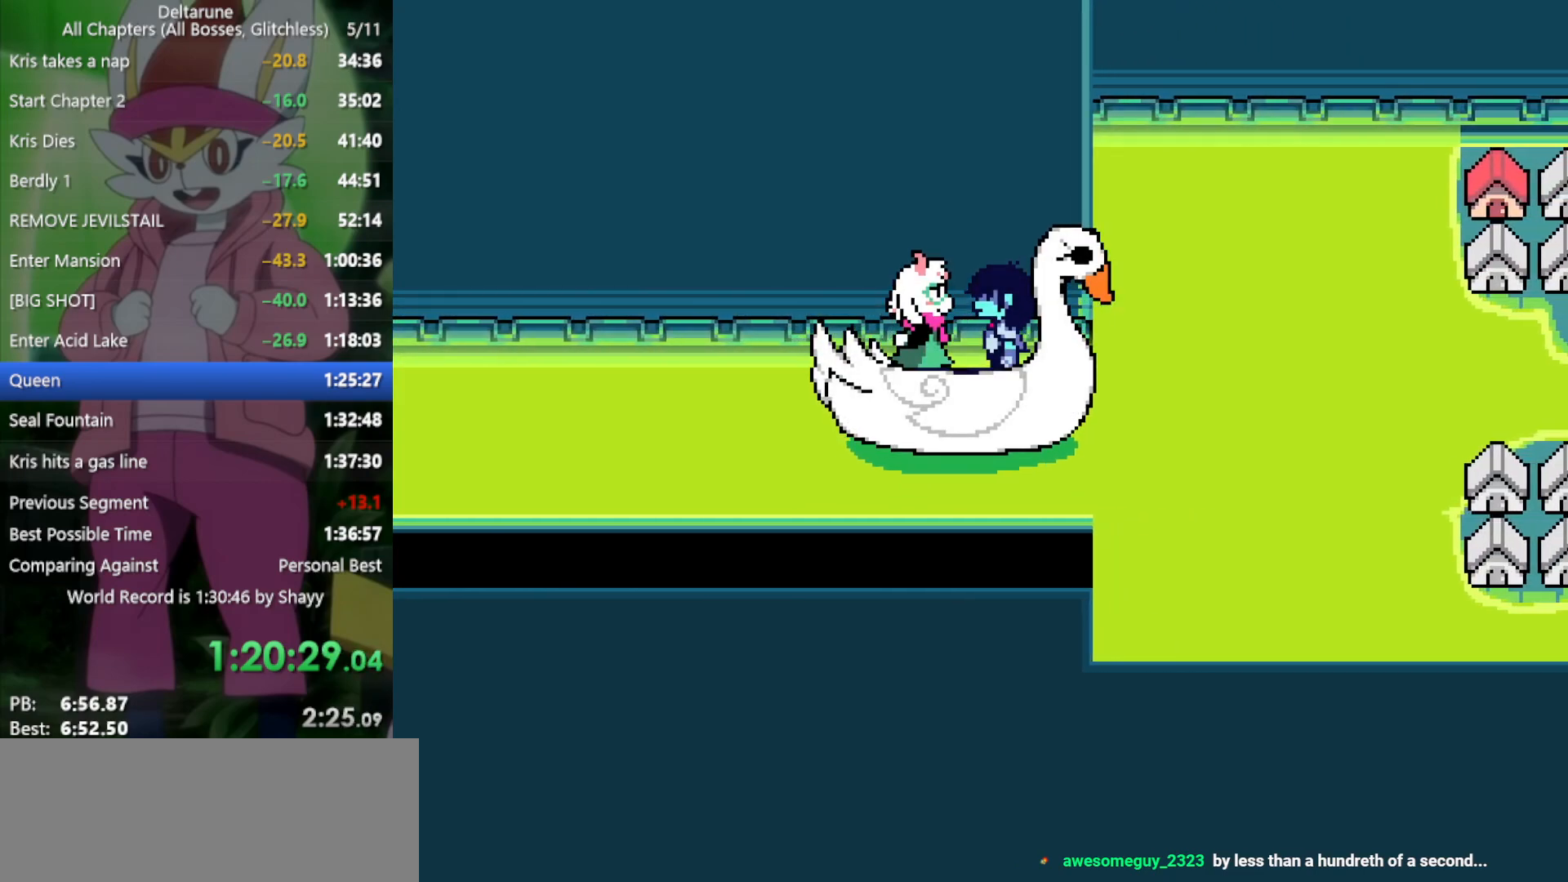
{"keys": ["x"], "events": []}
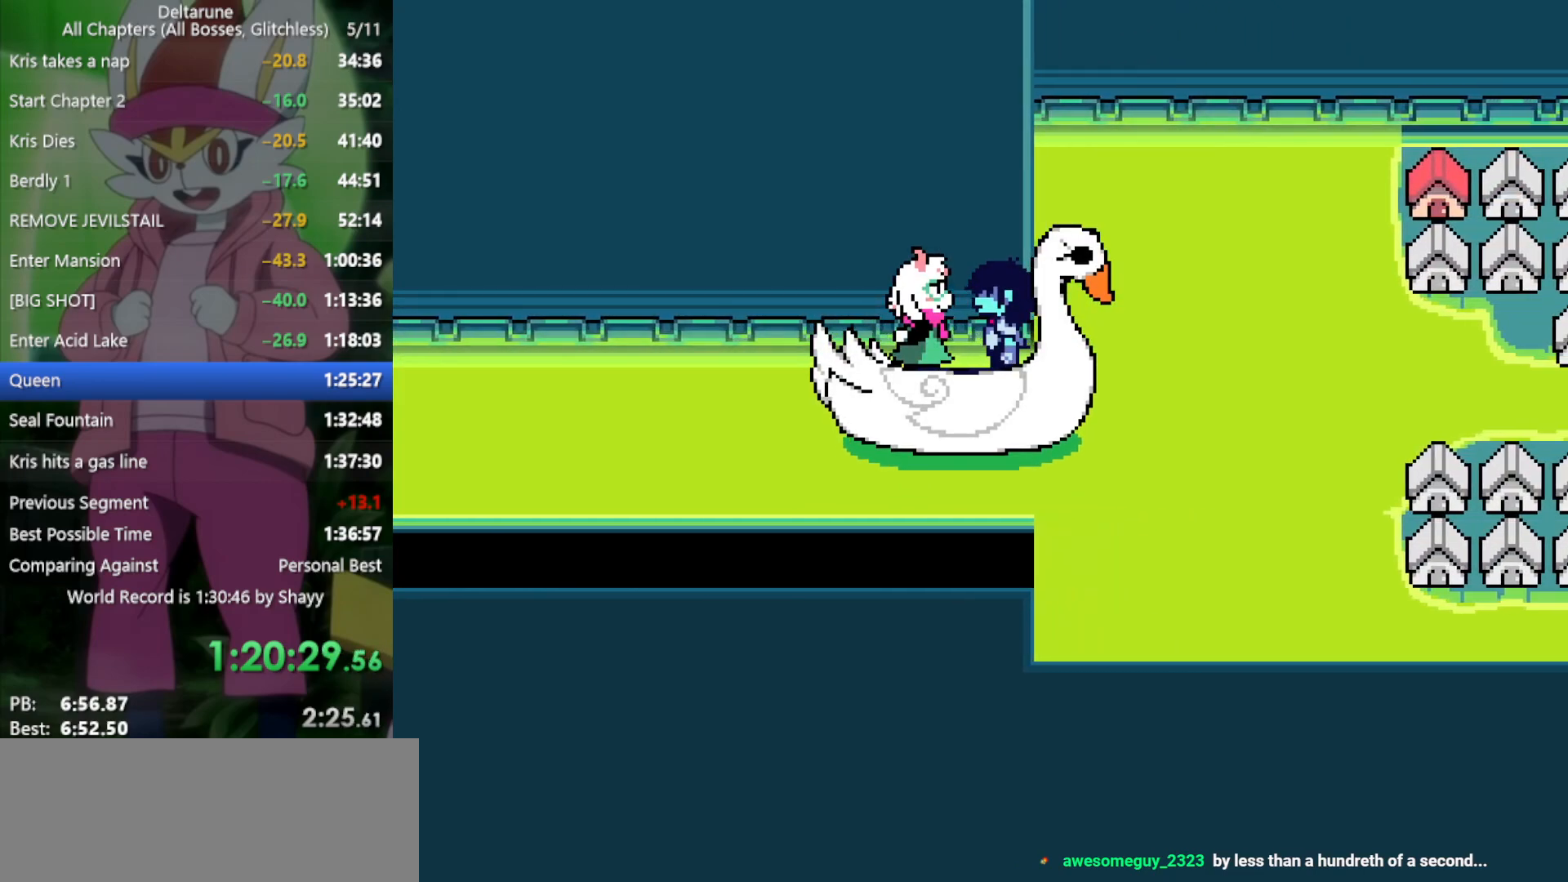
{"keys": ["x"], "events": []}
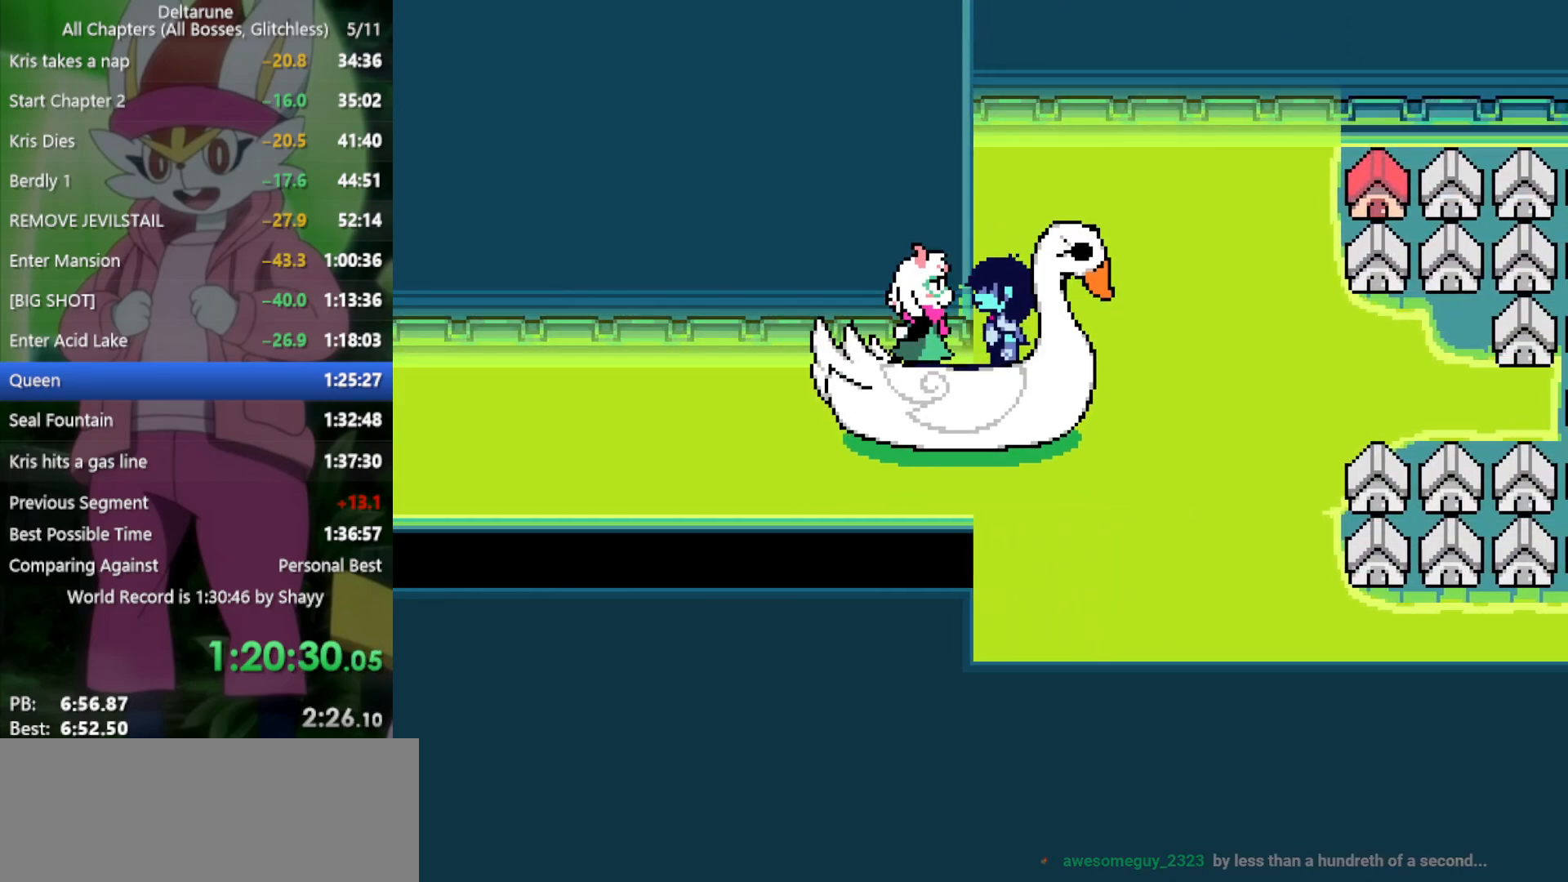
{"keys": ["x"], "events": []}
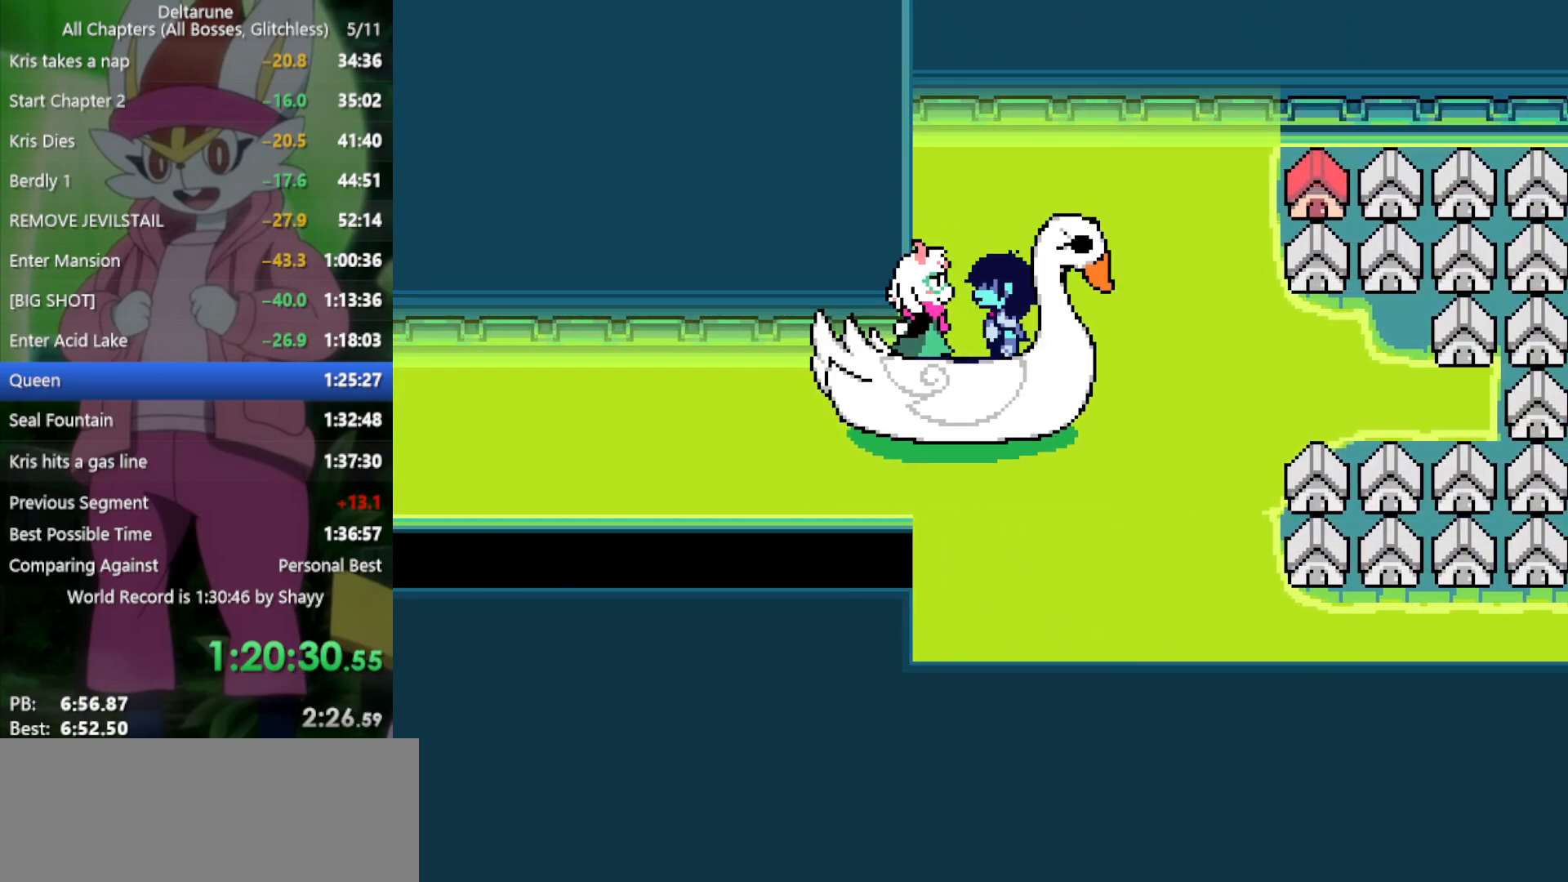
{"keys": ["x"], "events": []}
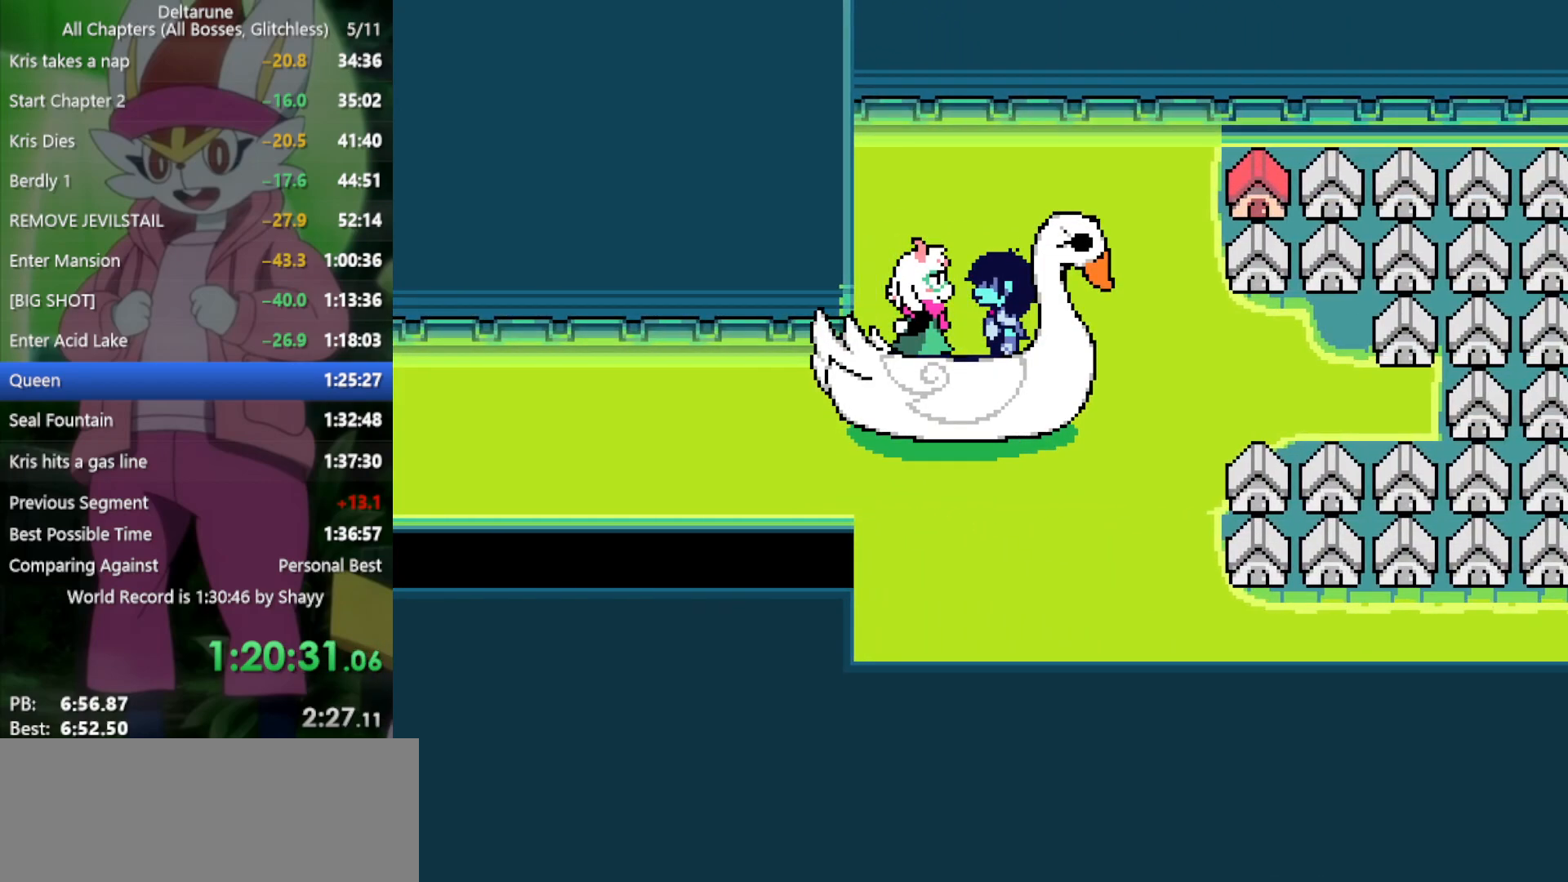
{"keys": ["x"], "events": []}
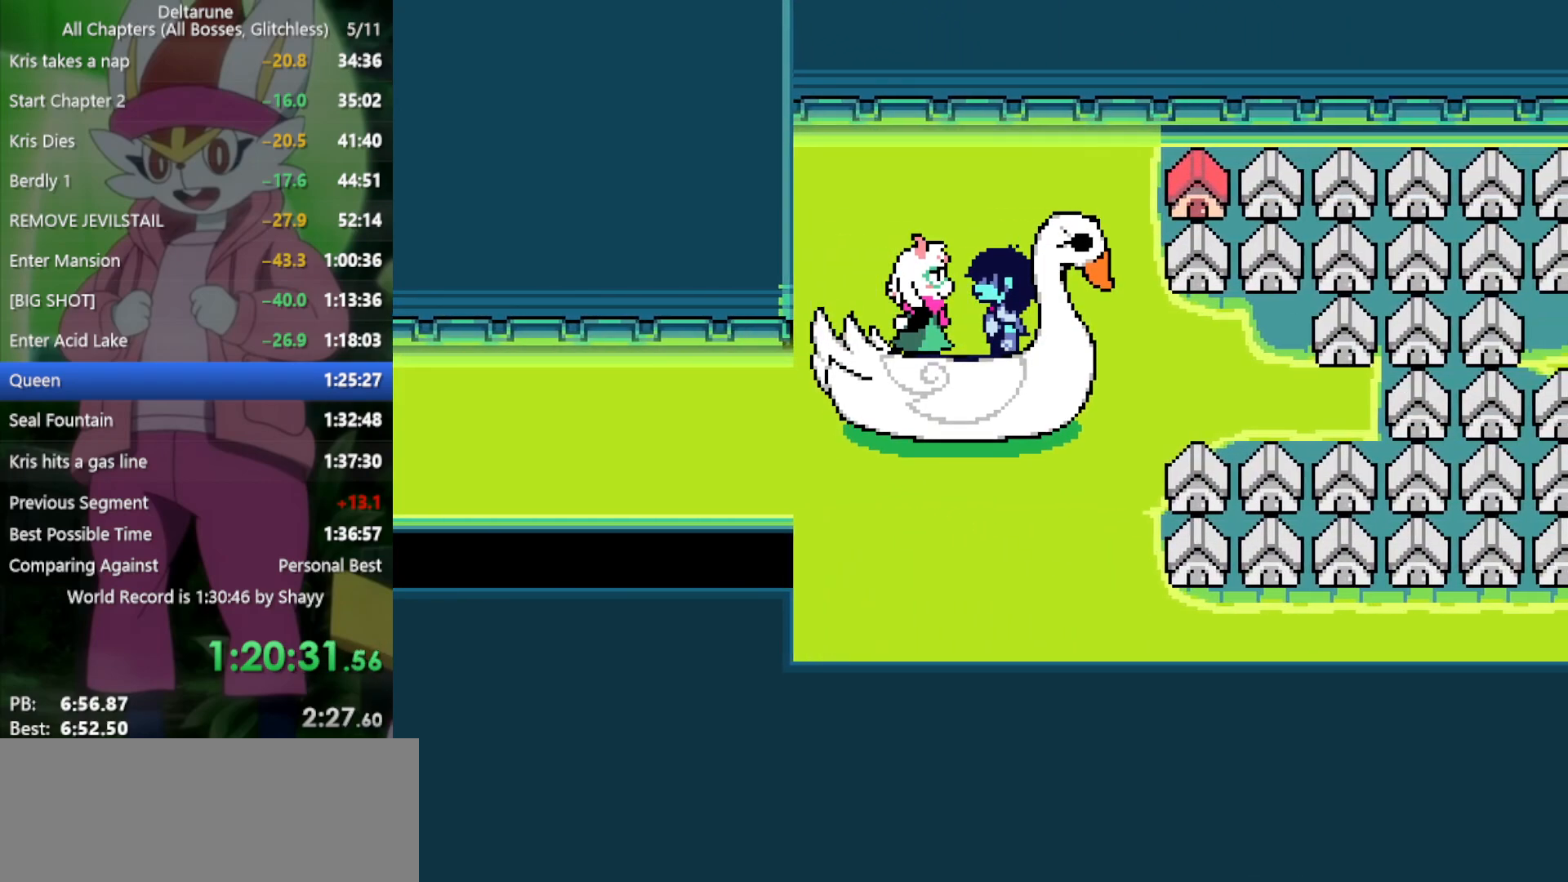
{"keys": ["x"], "events": []}
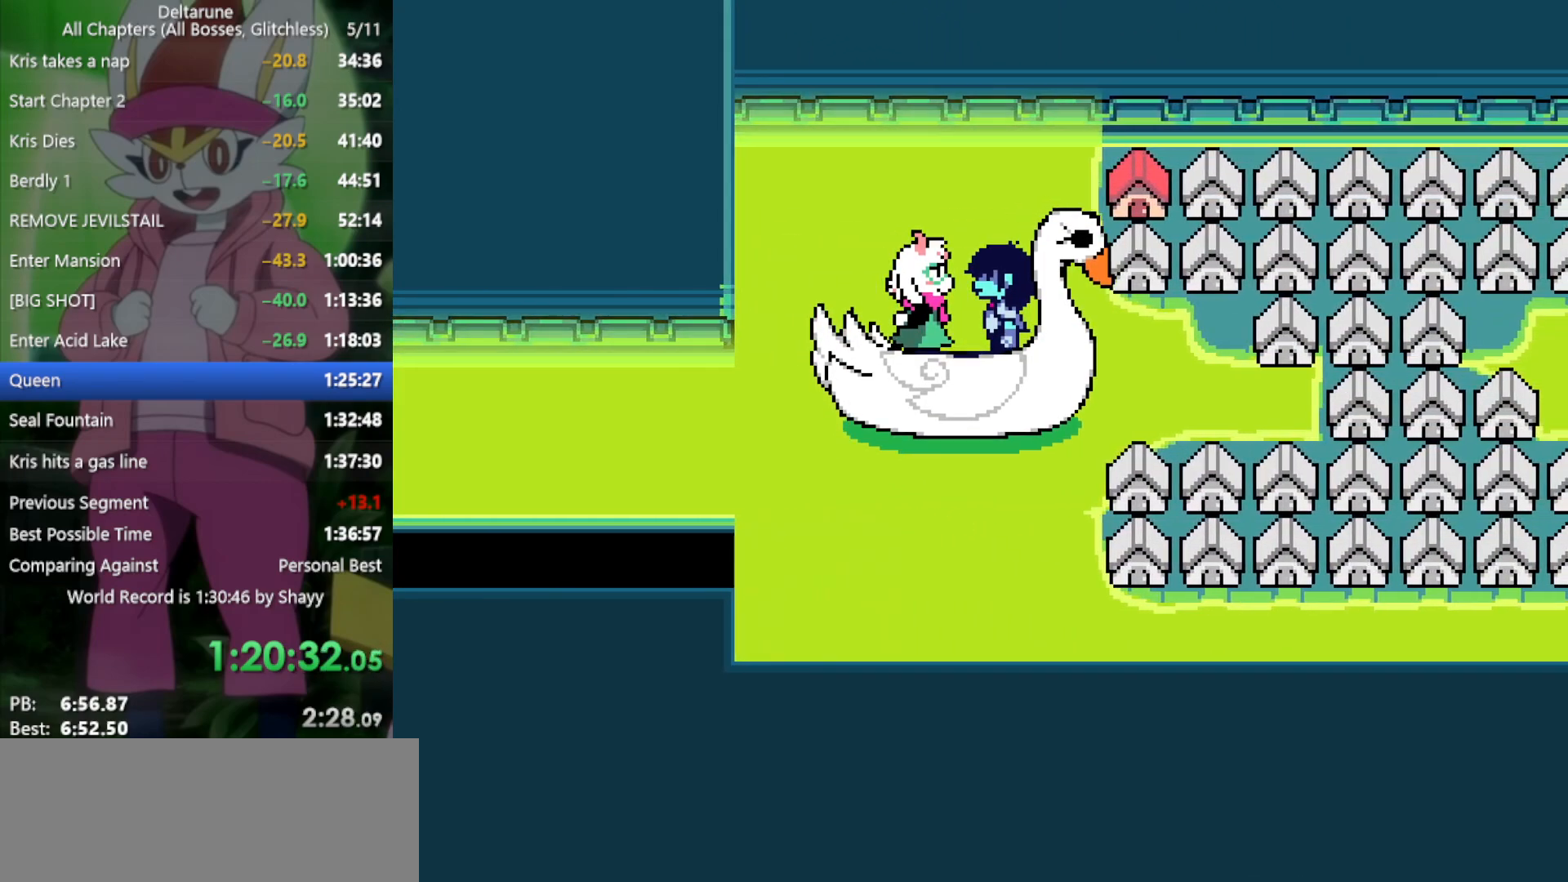
{"keys": ["x"], "events": []}
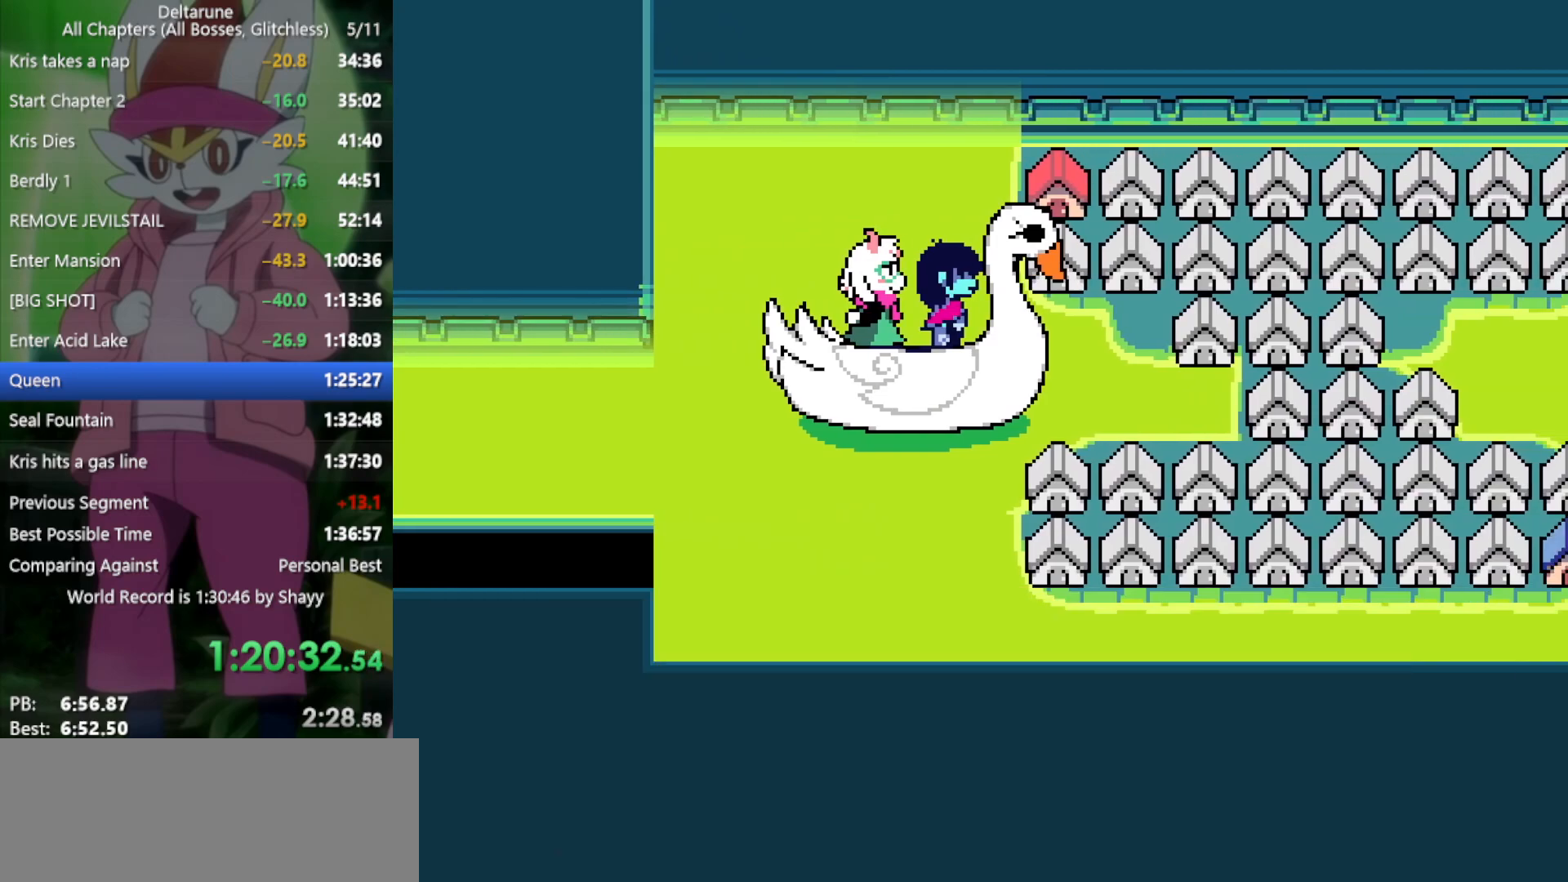
{"keys": ["x"], "events": []}
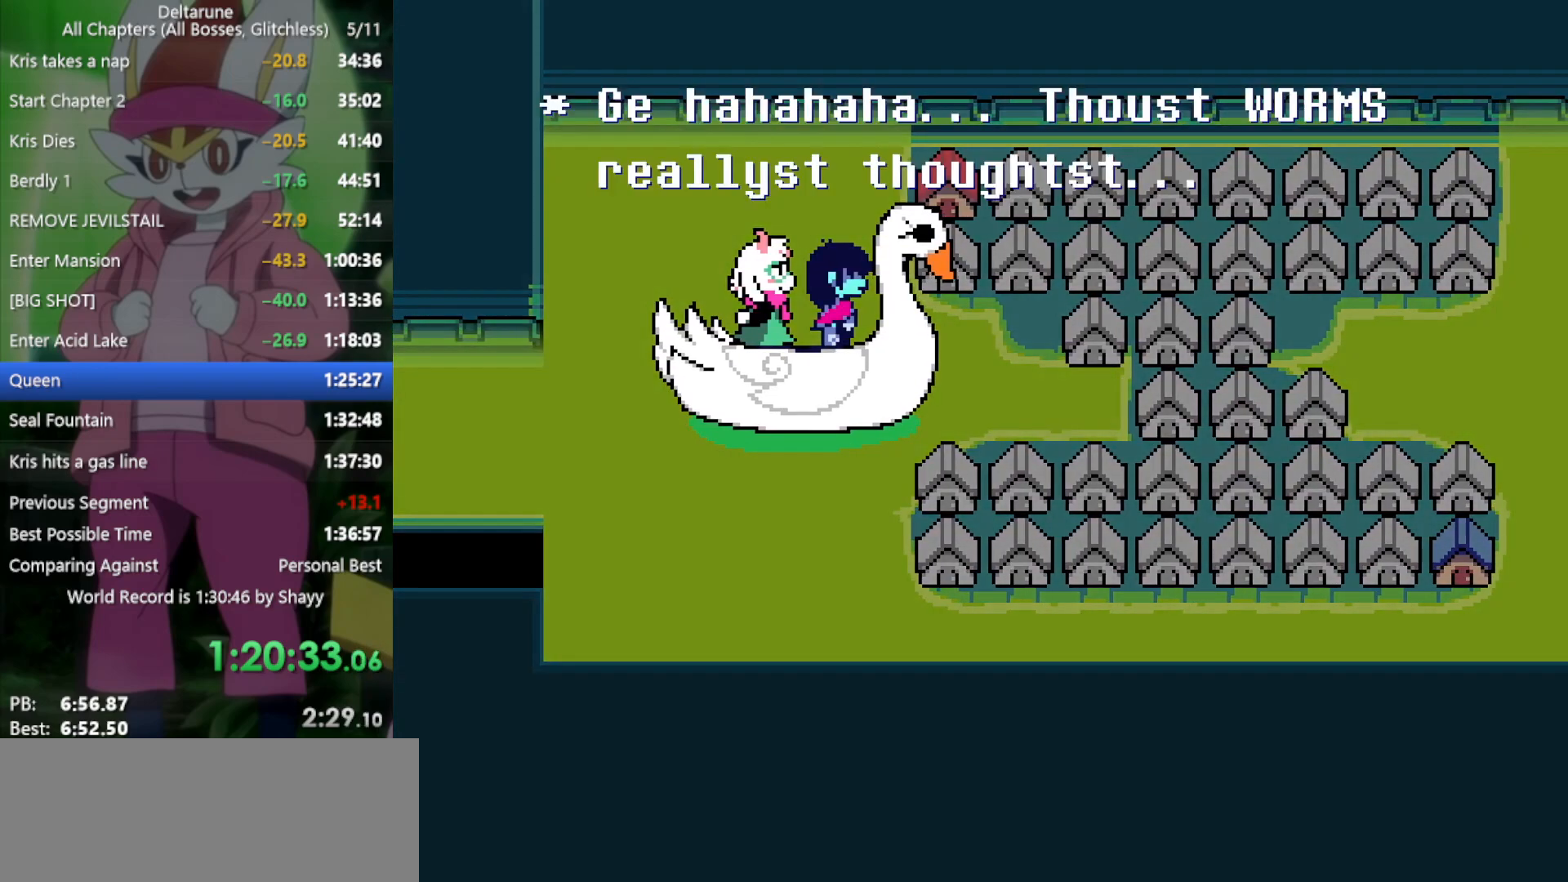
{"keys": ["x"], "events": []}